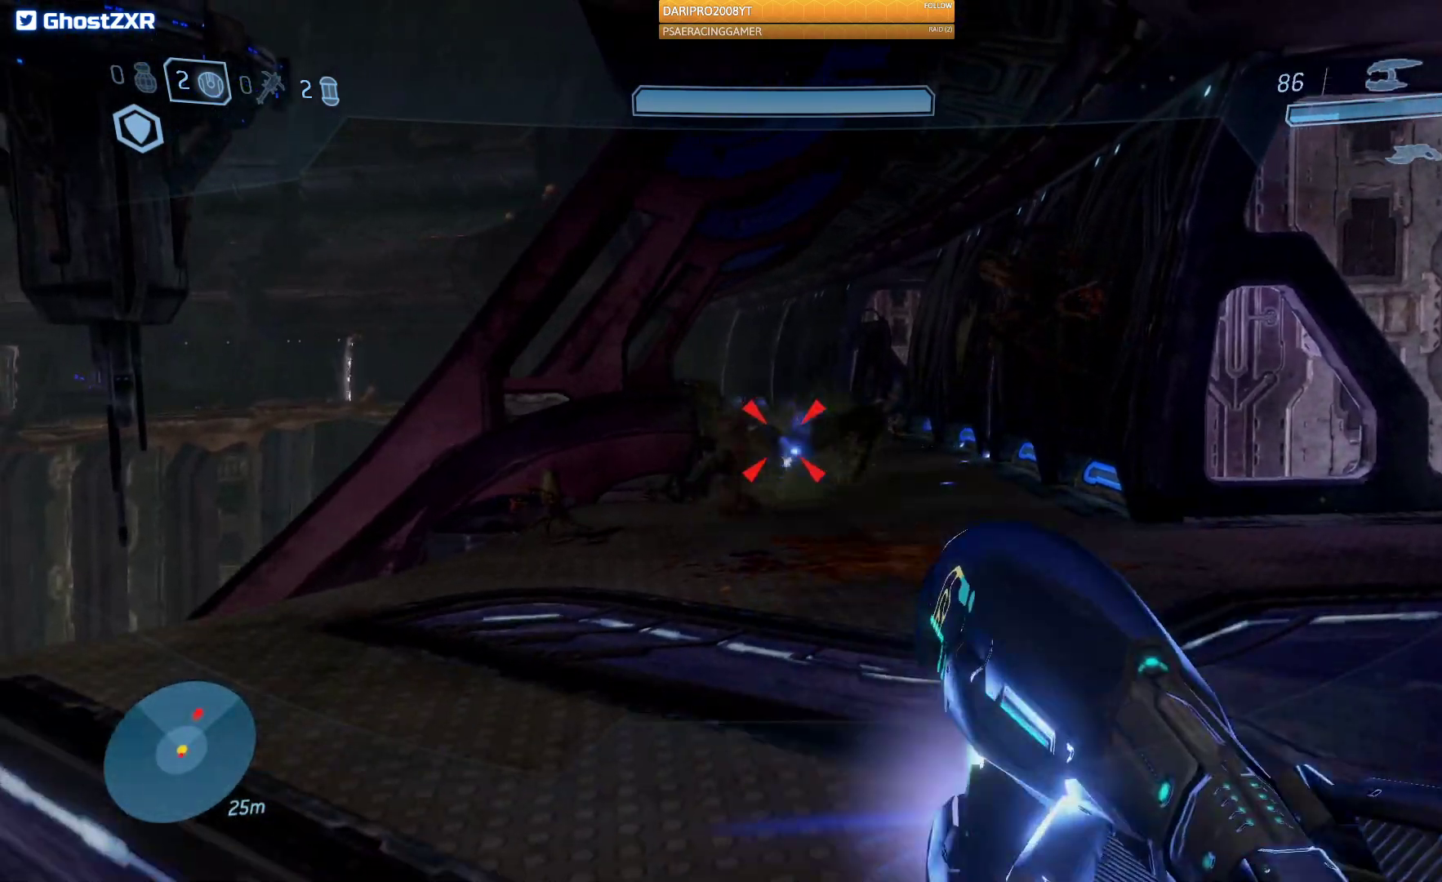
Gameplay with a controller (Xbox layout); each line is a JSON object with the inputs held at the frame after it. "events" lists button and stick changes between this image and that frame as [ms after this image, input, new state], when the widget could be followed in between.
{"buttons": ["R2"], "left_stick": "up-left", "right_stick": "left", "events": [[183, "right_stick", "left"], [283, "R2", "up"], [333, "left_stick", "left"], [367, "R2", "down"], [500, "left_stick", "up-left"]]}
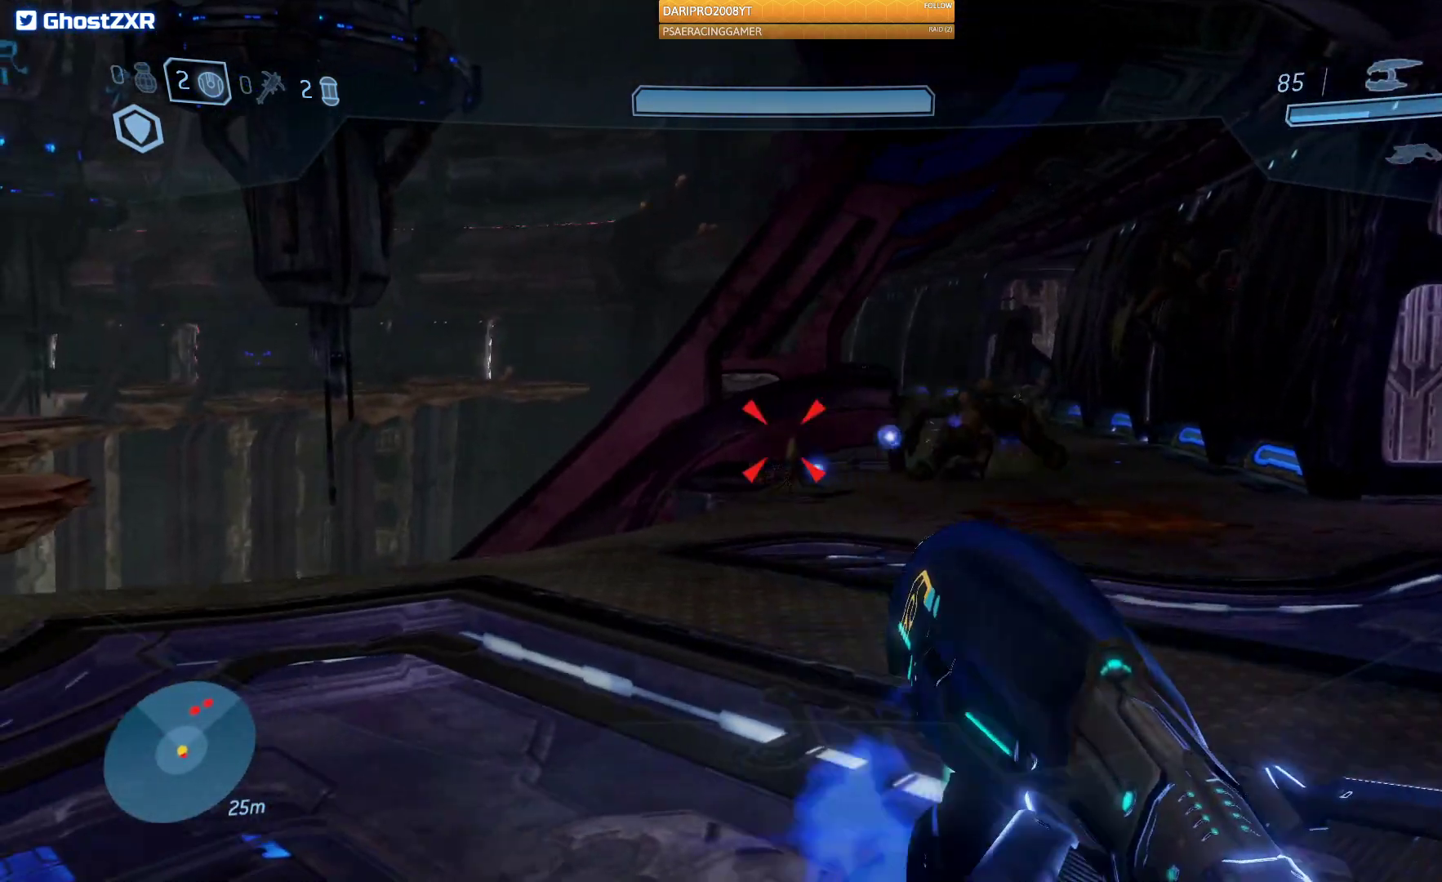
{"buttons": [], "left_stick": "center", "right_stick": "right", "events": [[33, "right_stick", "center"], [100, "right_stick", "left"], [150, "right_stick", "down"], [200, "left_stick", "up"], [400, "right_stick", "right"], [450, "R2", "up"], [500, "left_stick", "center"]]}
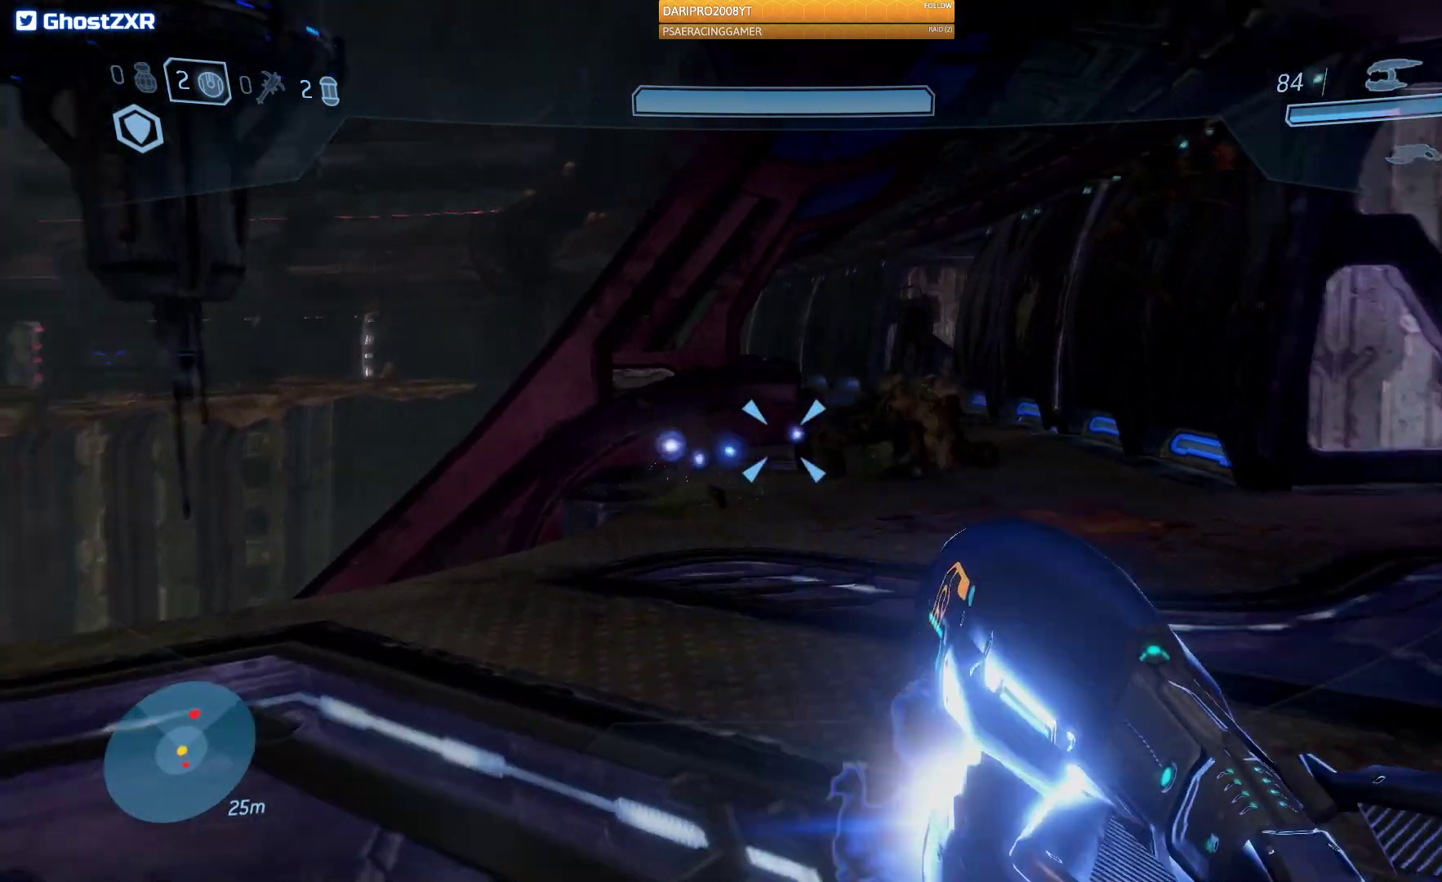
{"buttons": [], "left_stick": "center", "right_stick": "up-right", "events": [[117, "left_stick", "up-left"], [133, "R2", "down"], [150, "right_stick", "center"], [333, "right_stick", "up-right"], [350, "left_stick", "center"], [467, "R2", "up"]]}
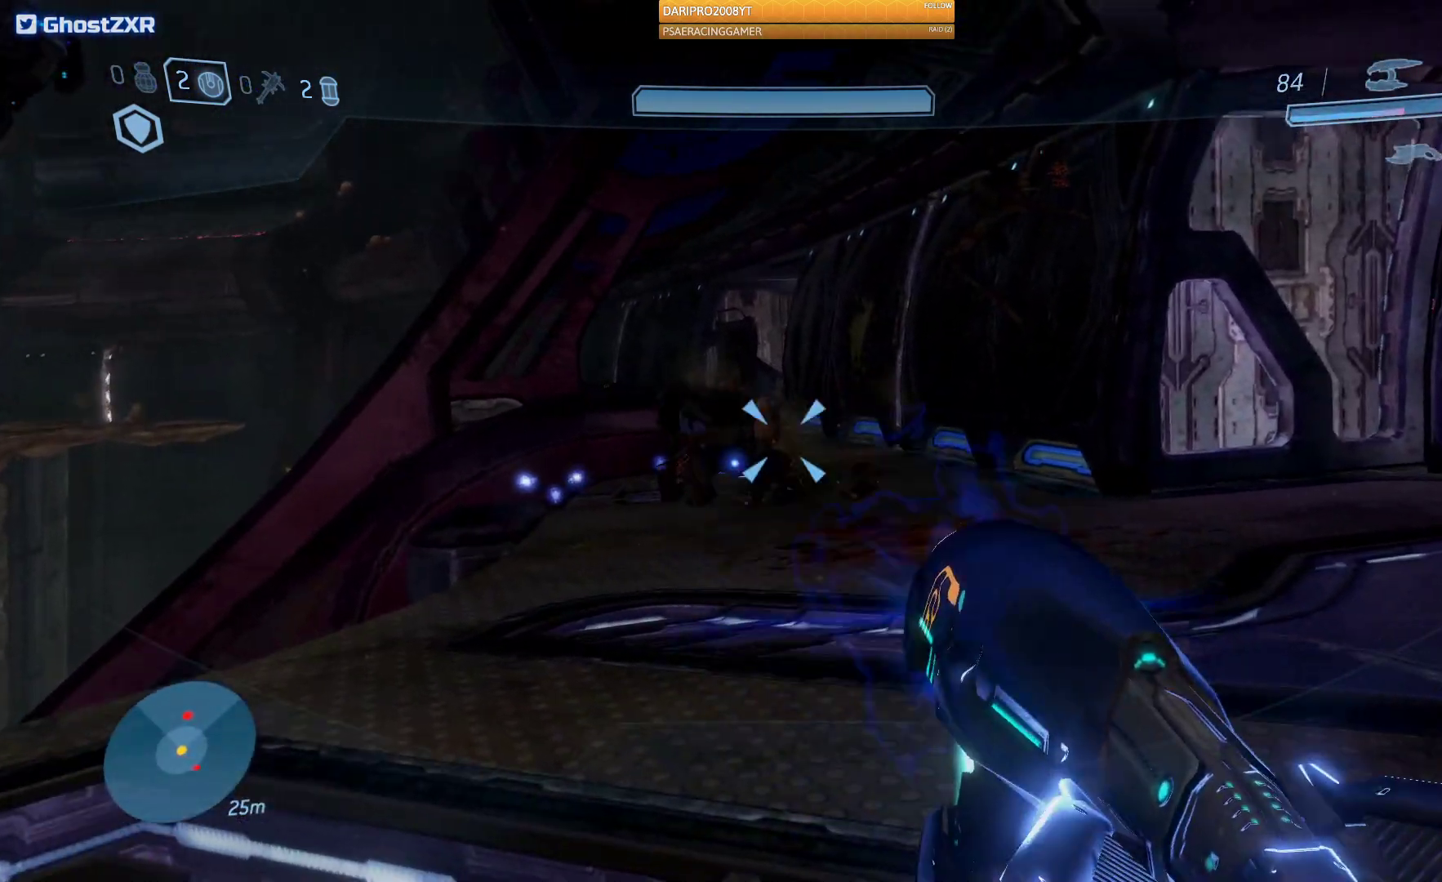
{"buttons": ["R2"], "left_stick": "center", "right_stick": "left", "events": [[33, "left_stick", "down"], [117, "R2", "down"], [117, "right_stick", "right"], [167, "left_stick", "down-left"], [217, "right_stick", "center"], [367, "right_stick", "left"], [450, "left_stick", "center"]]}
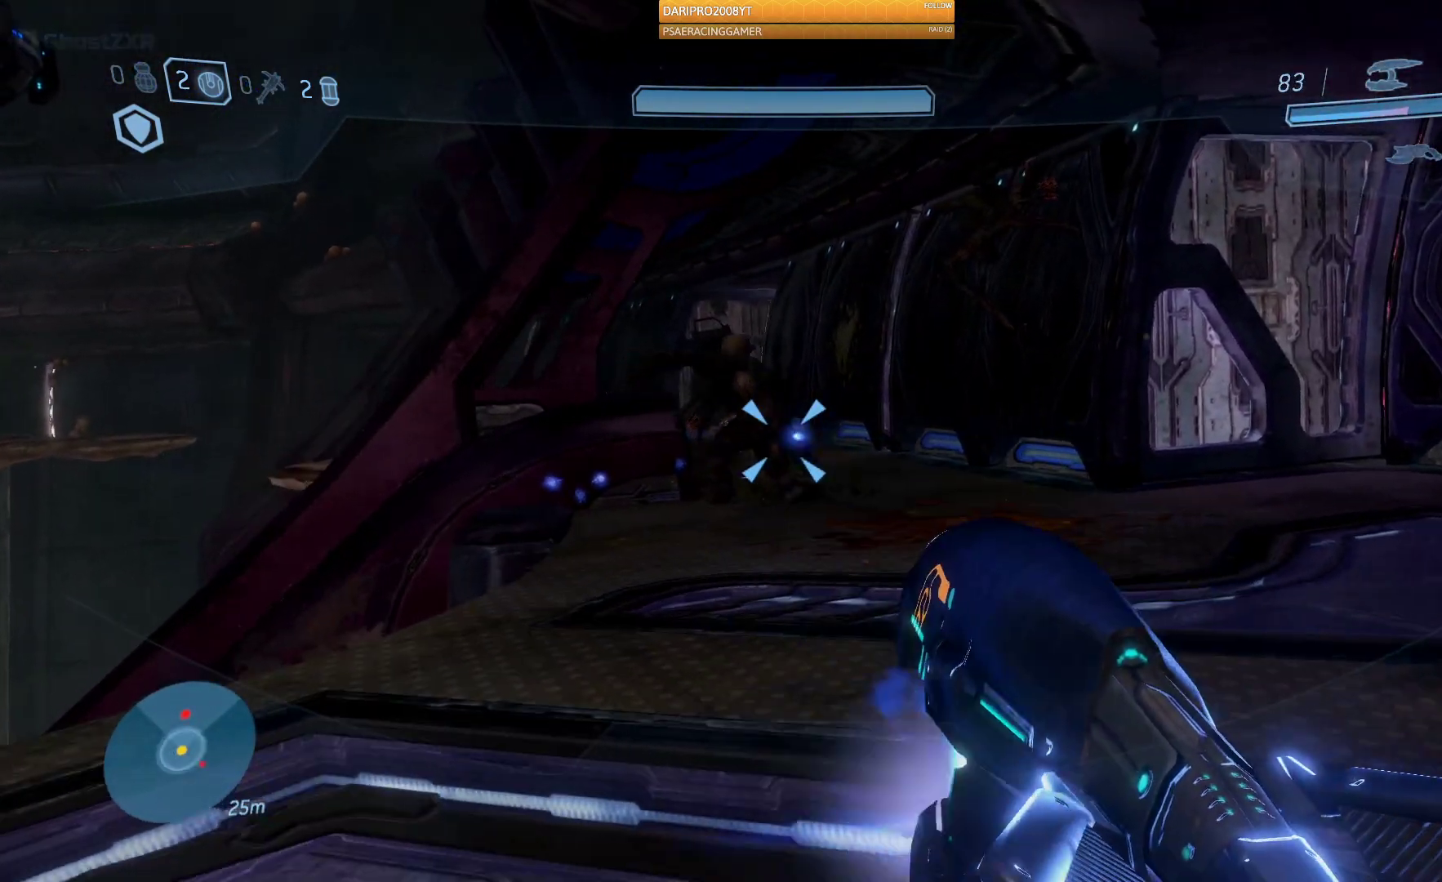
{"buttons": ["R2"], "left_stick": "up-right", "right_stick": "up-right", "events": [[150, "left_stick", "up"], [300, "left_stick", "center"], [367, "left_stick", "up-right"], [450, "right_stick", "up"], [500, "right_stick", "up-right"]]}
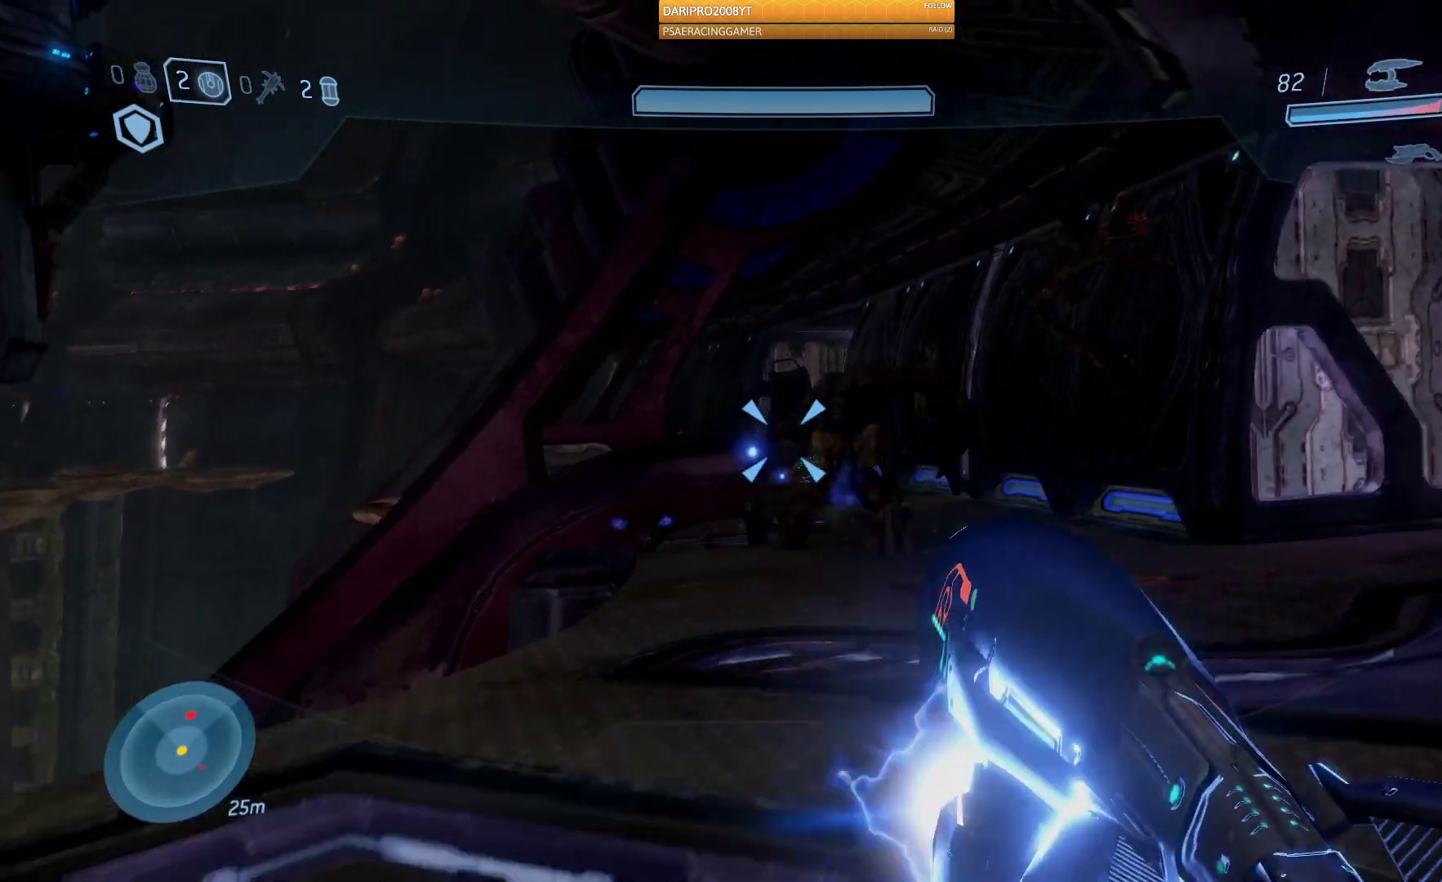
{"buttons": [], "left_stick": "up", "right_stick": "up-left", "events": [[17, "R2", "up"], [200, "right_stick", "up"], [250, "left_stick", "up"], [467, "right_stick", "up-left"]]}
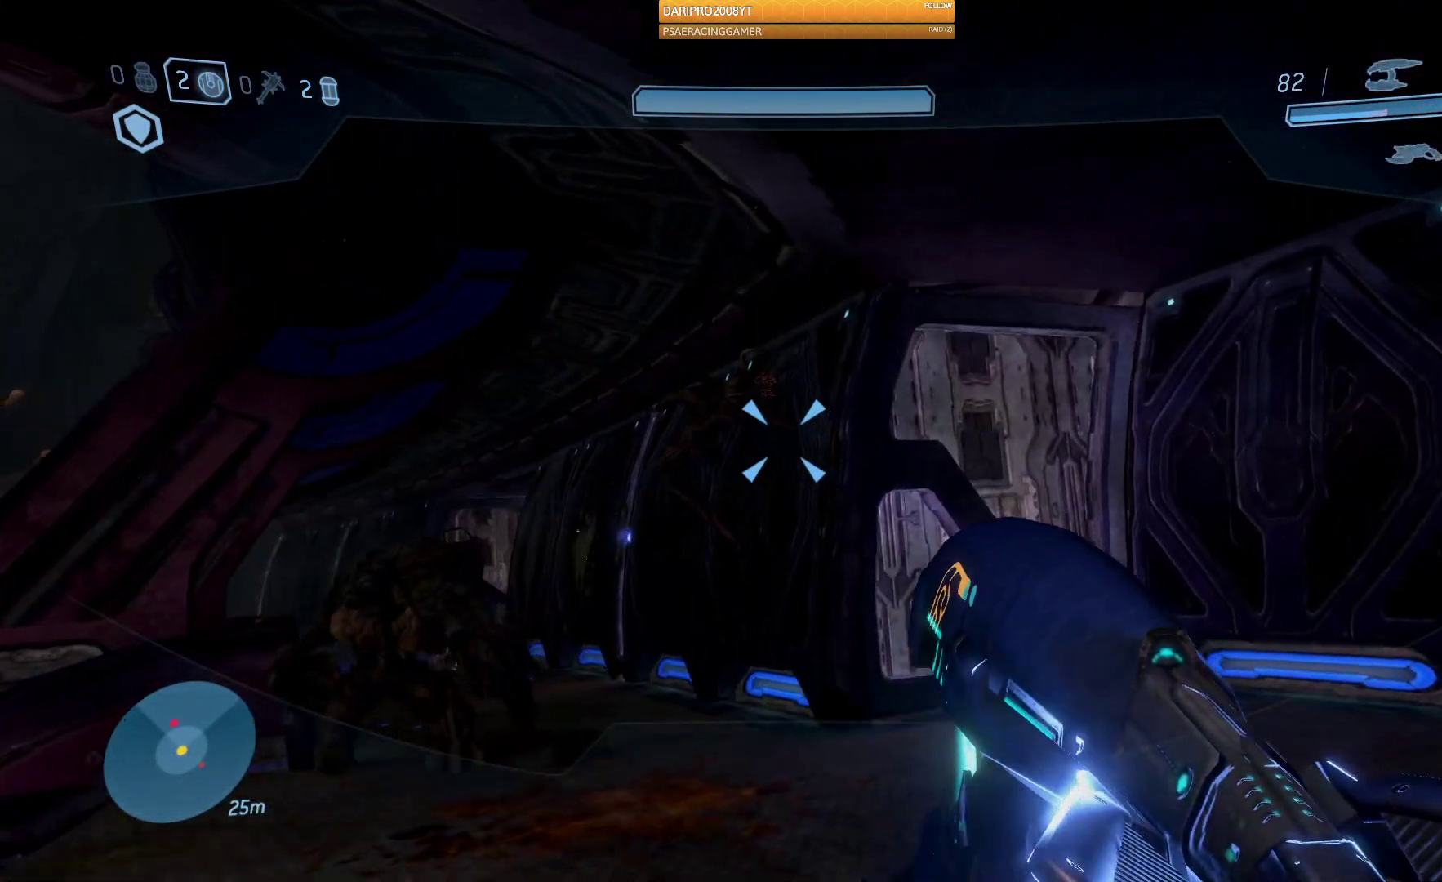
{"buttons": ["R2"], "left_stick": "down", "right_stick": "center", "events": [[50, "R2", "down"], [83, "right_stick", "left"], [150, "left_stick", "center"], [383, "right_stick", "up"], [433, "right_stick", "center"], [467, "left_stick", "down"]]}
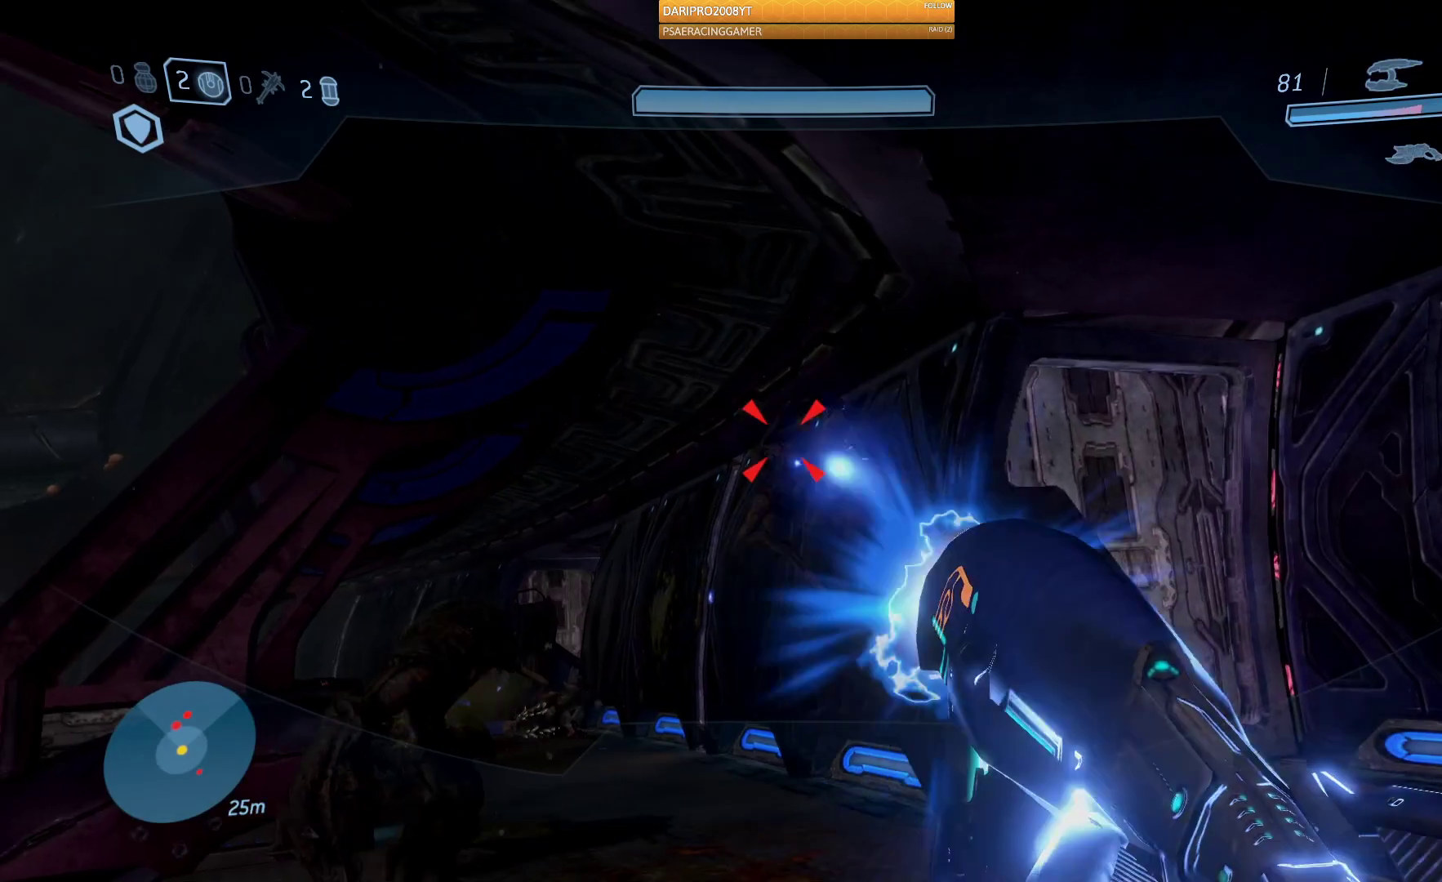
{"buttons": ["R2"], "left_stick": "down", "right_stick": "down", "events": [[67, "right_stick", "down"], [117, "right_stick", "down-right"], [317, "right_stick", "down"]]}
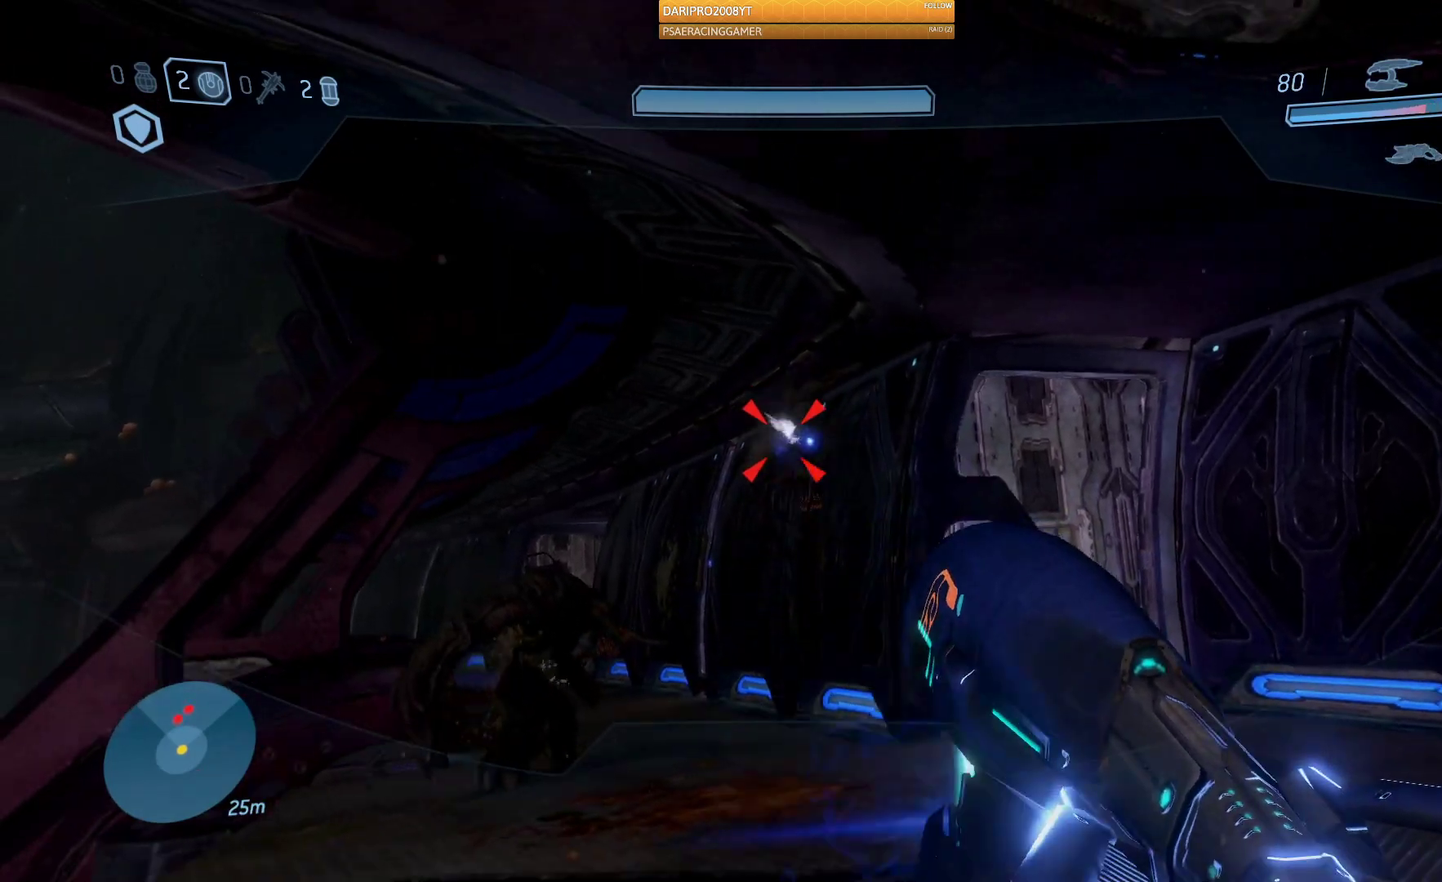
{"buttons": [], "left_stick": "down", "right_stick": "down-left", "events": [[267, "right_stick", "down-left"], [350, "R2", "up"]]}
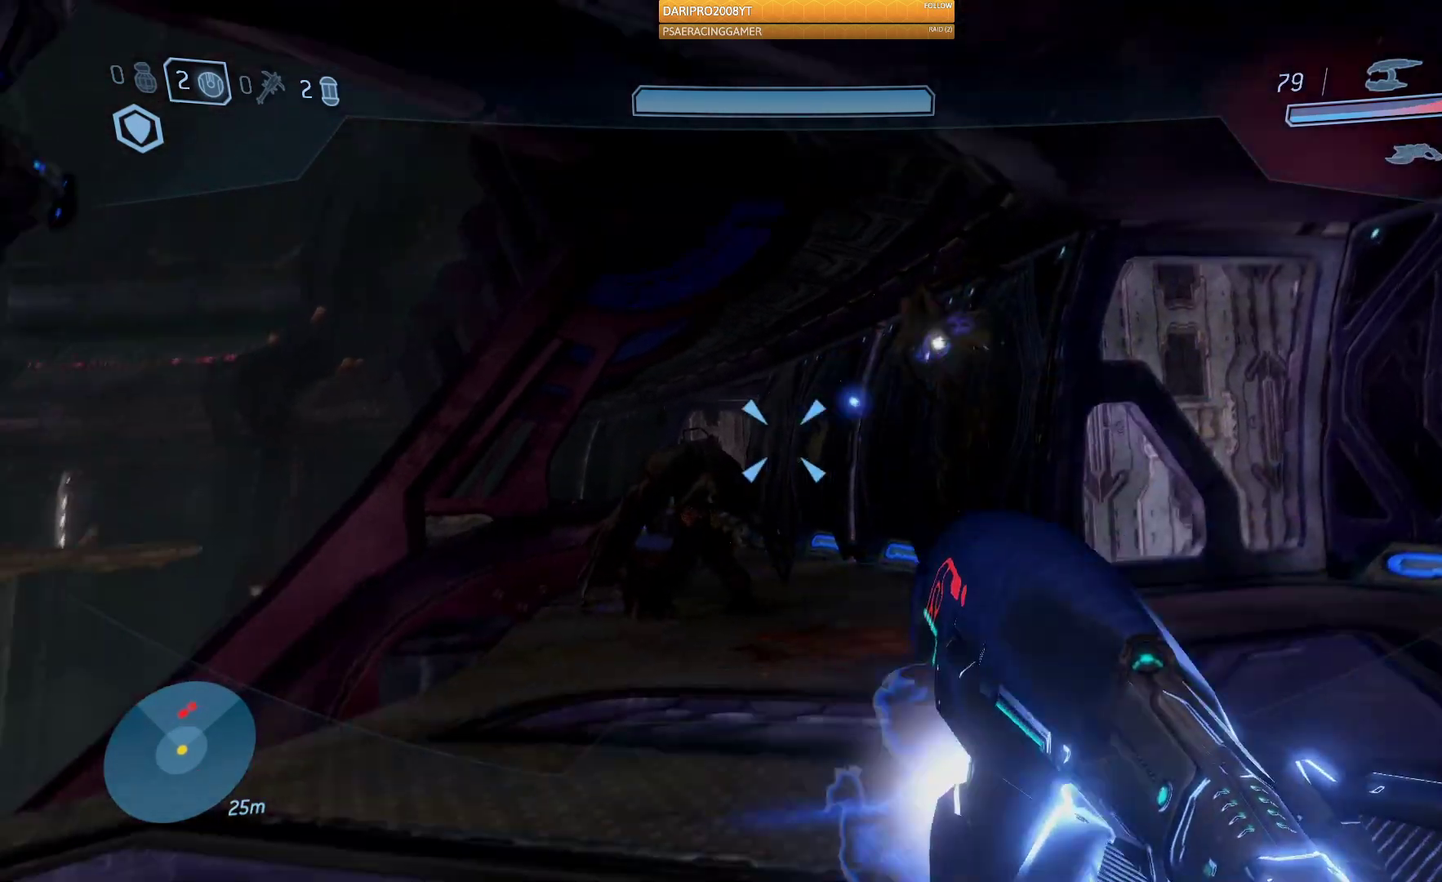
{"buttons": ["R2"], "left_stick": "up", "right_stick": "center", "events": [[217, "R2", "down"], [283, "right_stick", "up-left"], [317, "left_stick", "right"], [350, "right_stick", "center"], [483, "left_stick", "up"]]}
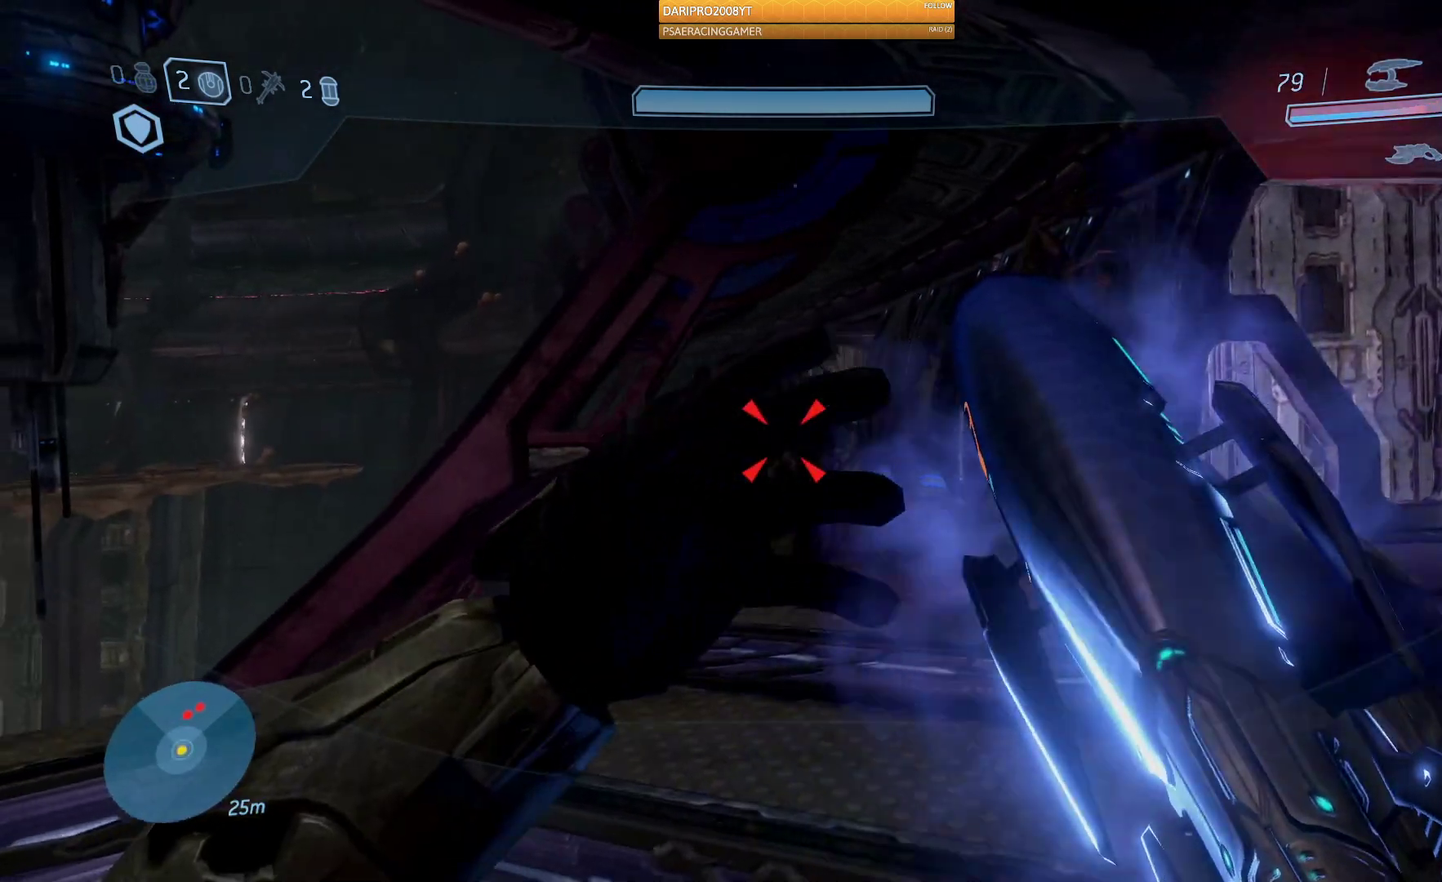
{"buttons": [], "left_stick": "center", "right_stick": "up-left", "events": [[167, "R2", "up"], [217, "L2", "down"], [233, "right_stick", "up-left"], [350, "L2", "up"], [483, "left_stick", "center"]]}
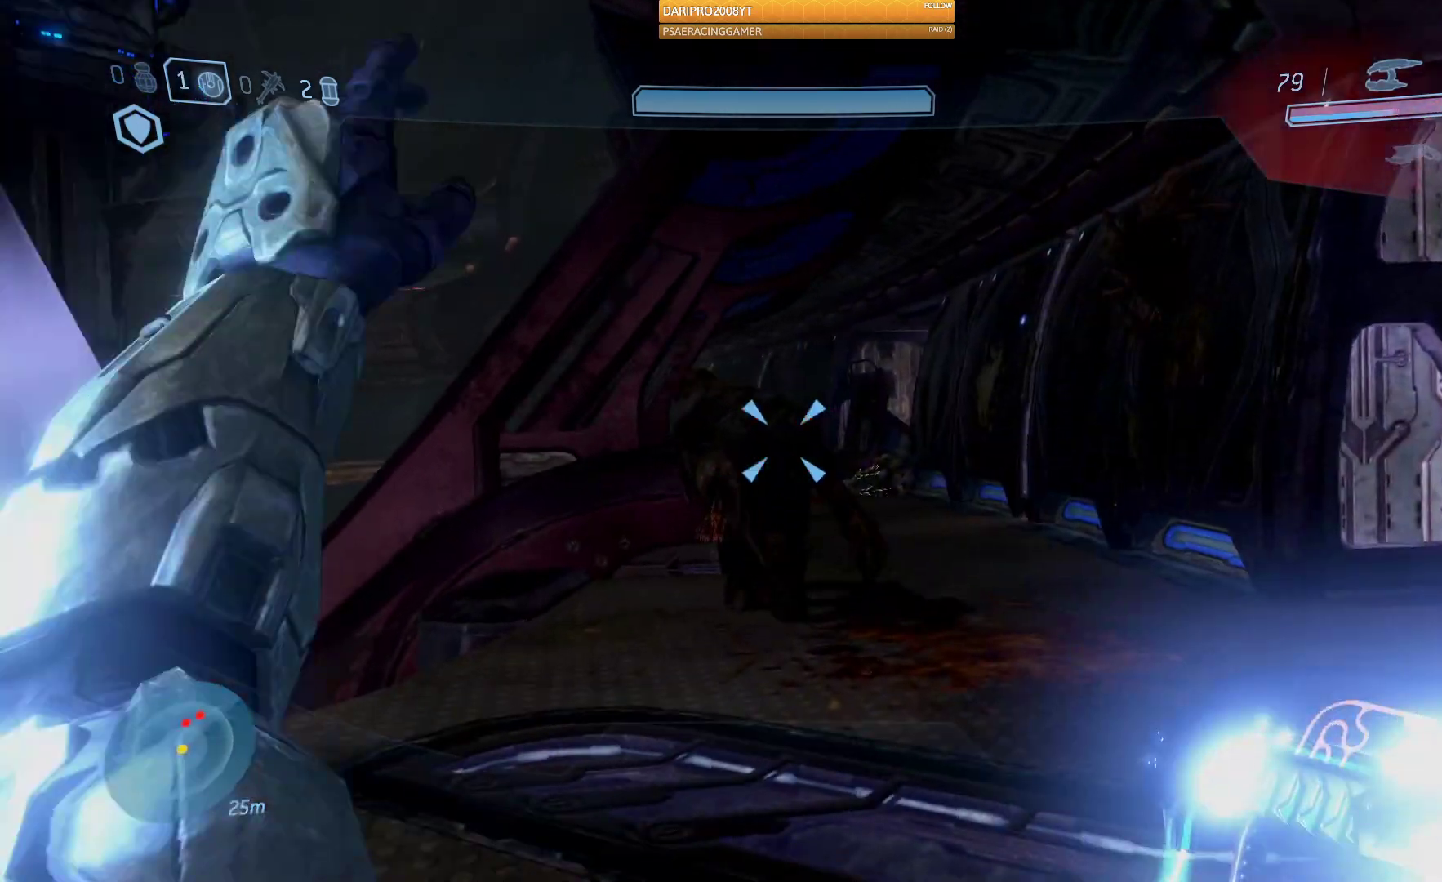
{"buttons": [], "left_stick": "down", "right_stick": "center", "events": [[50, "left_stick", "down"], [50, "right_stick", "center"]]}
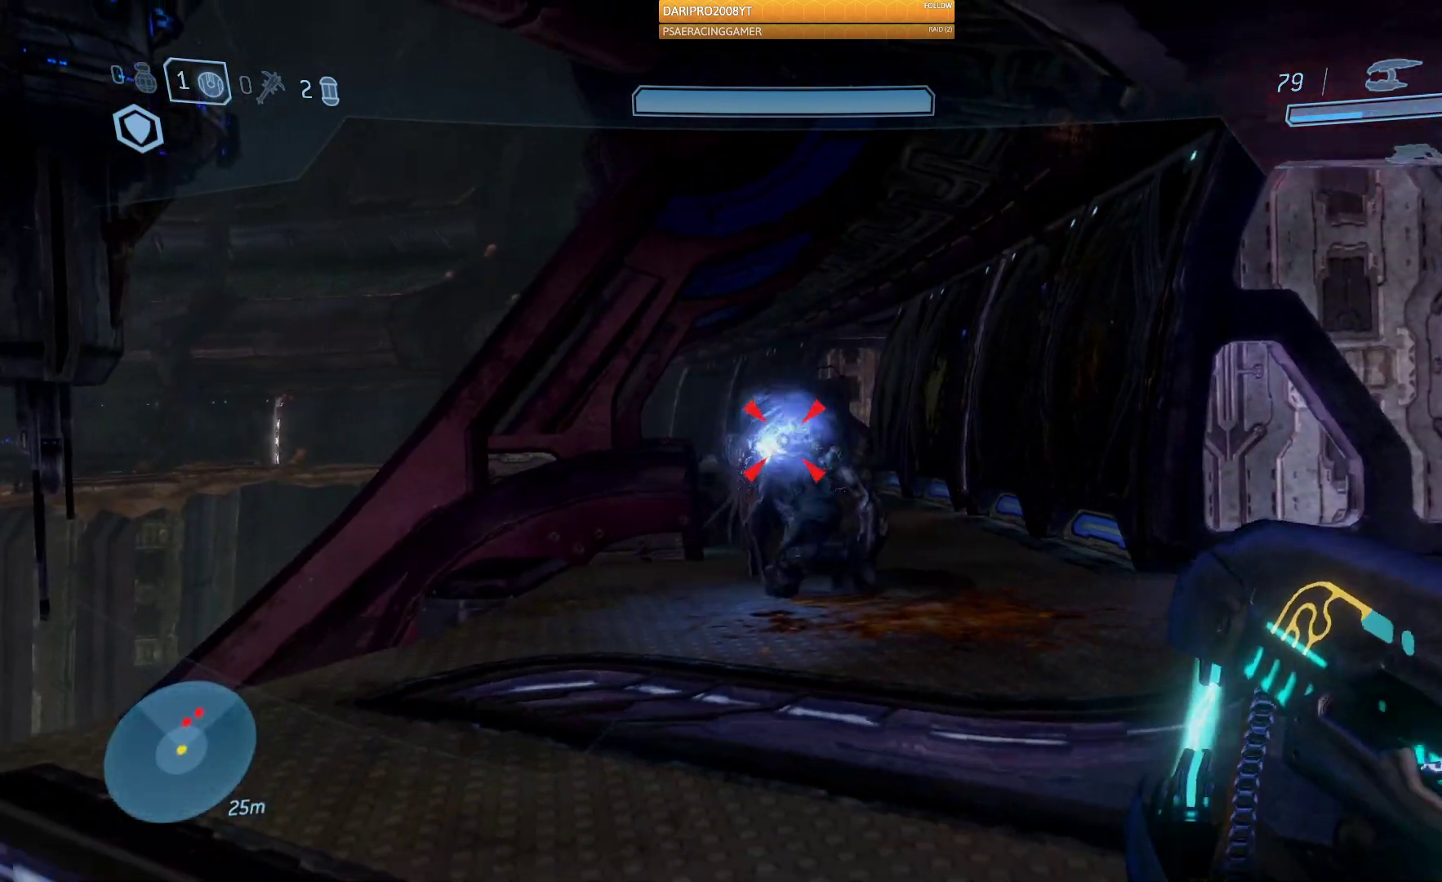
{"buttons": [], "left_stick": "down-left", "right_stick": "left", "events": [[167, "right_stick", "right"], [333, "left_stick", "down-left"], [383, "right_stick", "center"], [467, "right_stick", "left"]]}
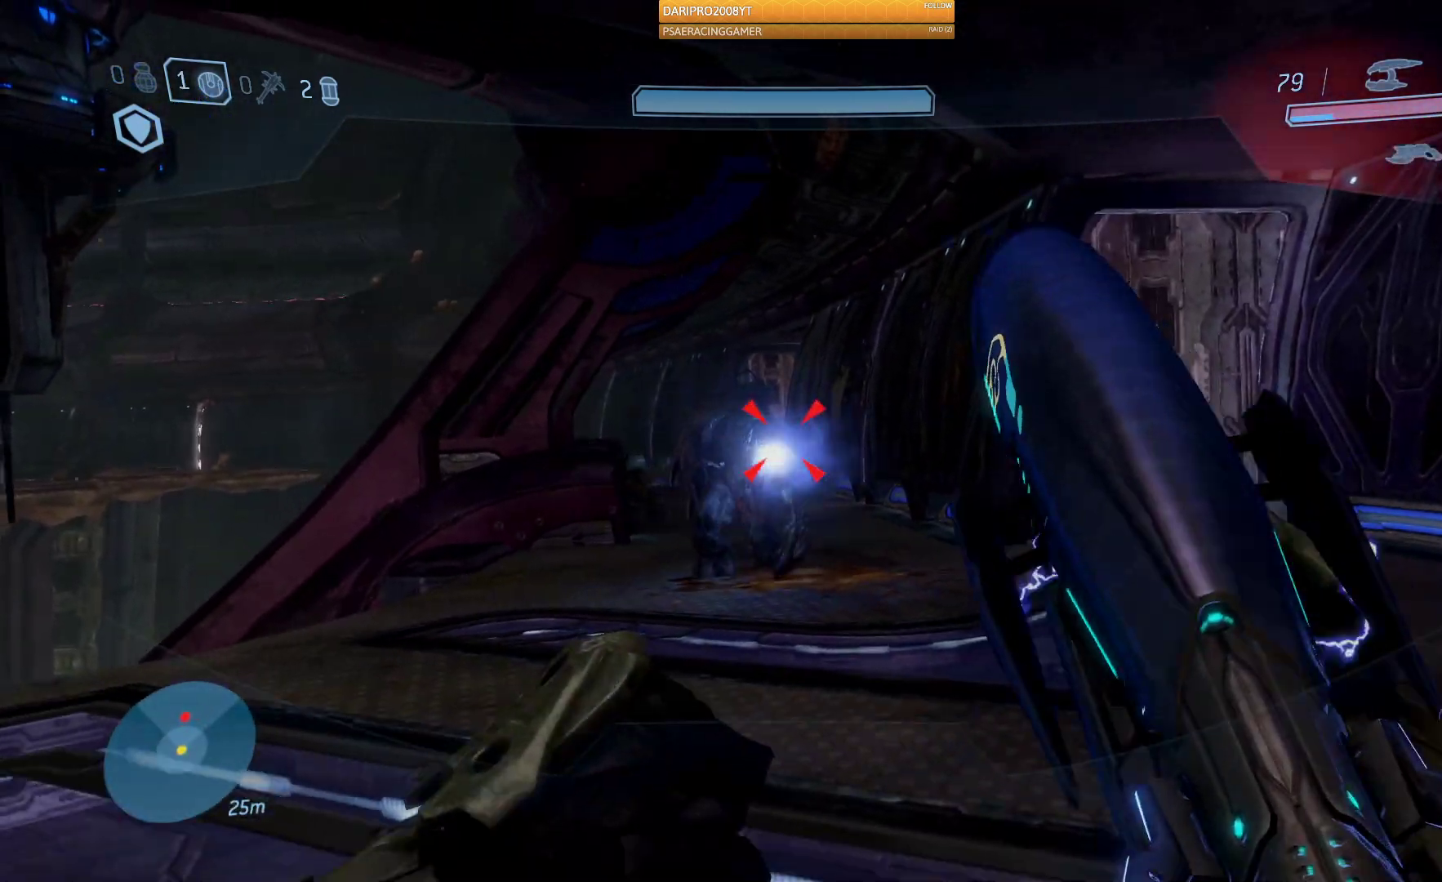
{"buttons": [], "left_stick": "center", "right_stick": "center", "events": [[67, "right_stick", "center"], [483, "left_stick", "center"]]}
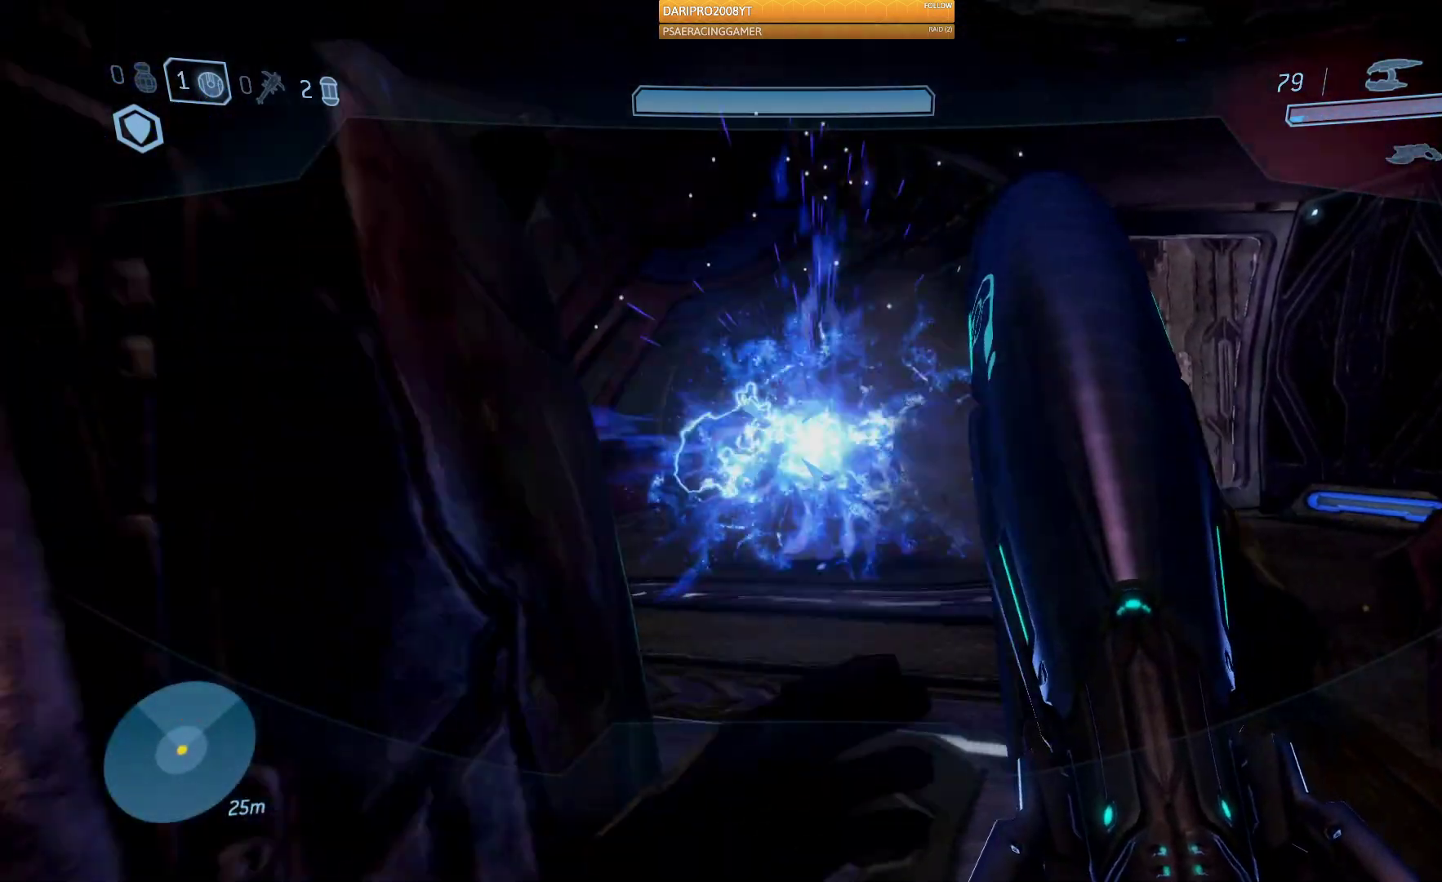
{"buttons": [], "left_stick": "up-right", "right_stick": "left", "events": [[50, "left_stick", "up"], [50, "right_stick", "right"], [133, "left_stick", "up-right"], [167, "right_stick", "center"], [417, "right_stick", "left"]]}
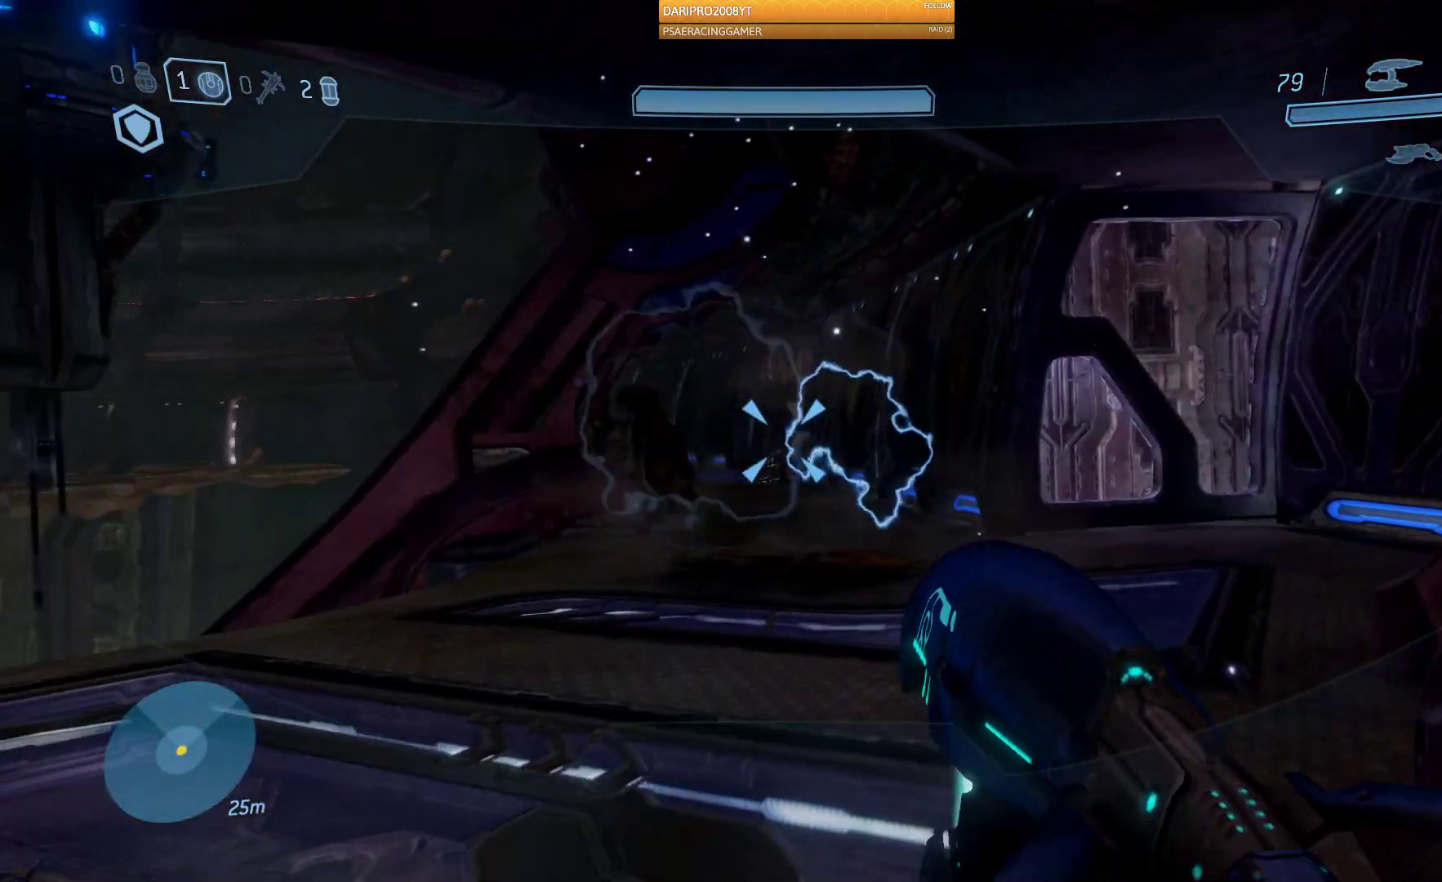
{"buttons": [], "left_stick": "up", "right_stick": "center", "events": [[117, "right_stick", "center"], [150, "R2", "down"], [317, "left_stick", "up"], [333, "R2", "up"]]}
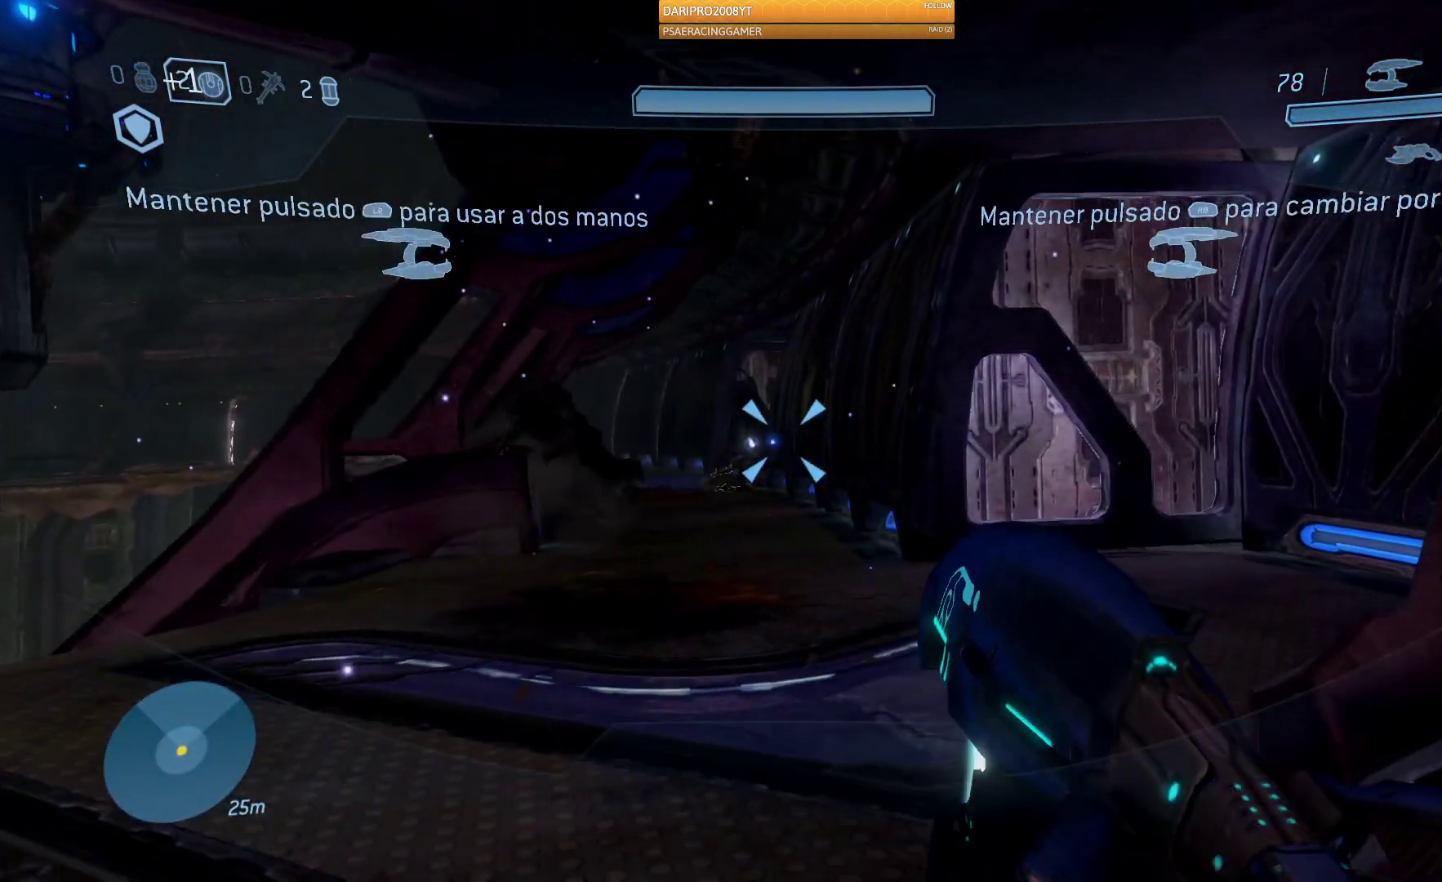
{"buttons": [], "left_stick": "up", "right_stick": "center", "events": []}
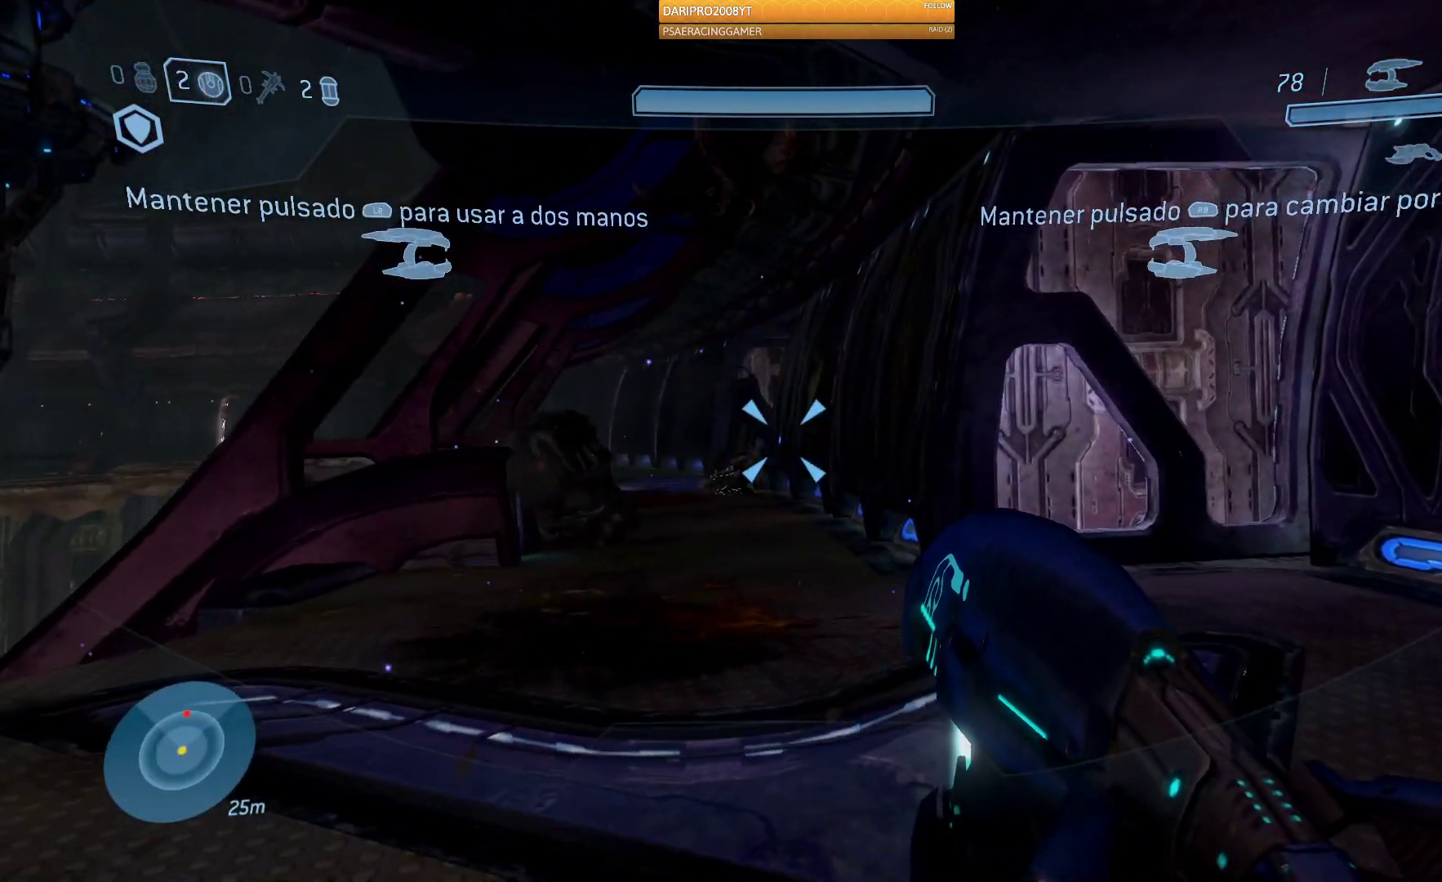
{"buttons": ["R2"], "left_stick": "up", "right_stick": "up-left", "events": [[17, "right_stick", "left"], [483, "R2", "down"], [483, "right_stick", "up-left"]]}
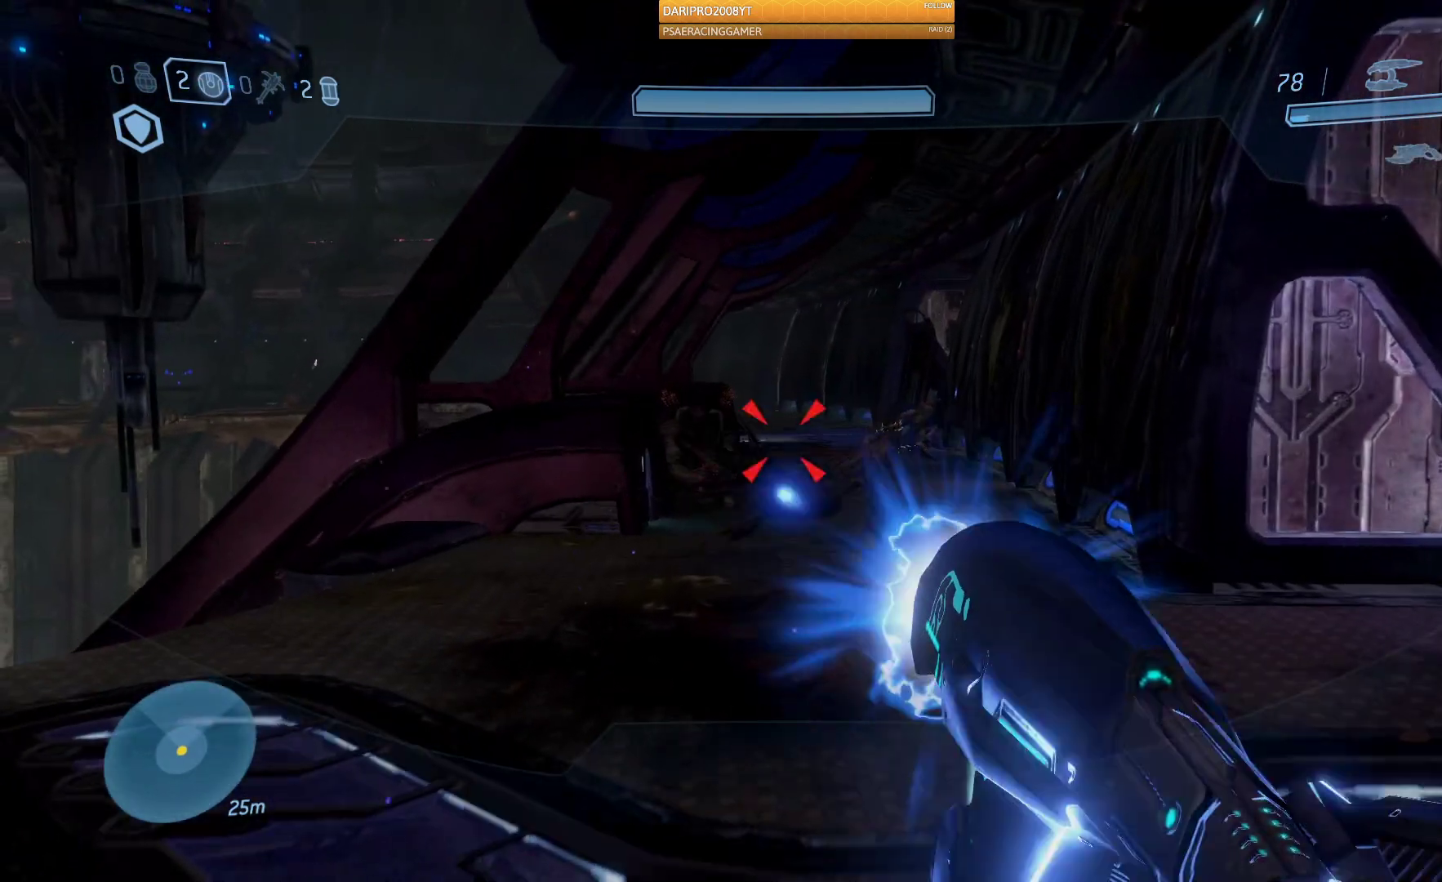
{"buttons": ["R2"], "left_stick": "down", "right_stick": "down-right", "events": [[200, "R2", "up"], [217, "left_stick", "up-right"], [217, "right_stick", "left"], [300, "R2", "down"], [383, "left_stick", "center"], [433, "left_stick", "down"], [433, "right_stick", "center"], [500, "right_stick", "down-right"]]}
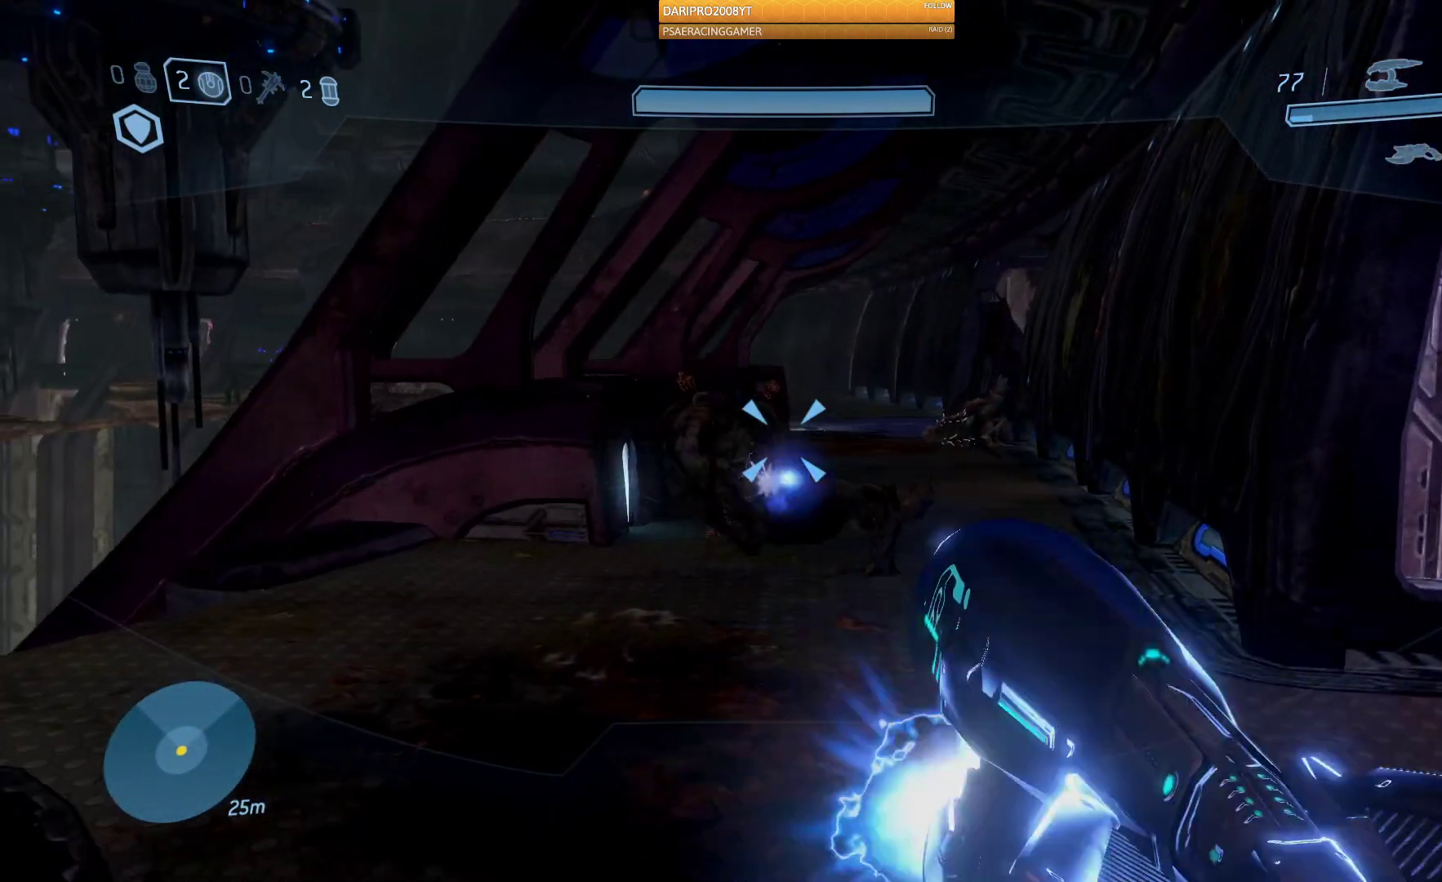
{"buttons": ["R2"], "left_stick": "center", "right_stick": "down-right", "events": [[300, "left_stick", "left"], [300, "right_stick", "center"], [417, "right_stick", "down-right"], [450, "left_stick", "center"]]}
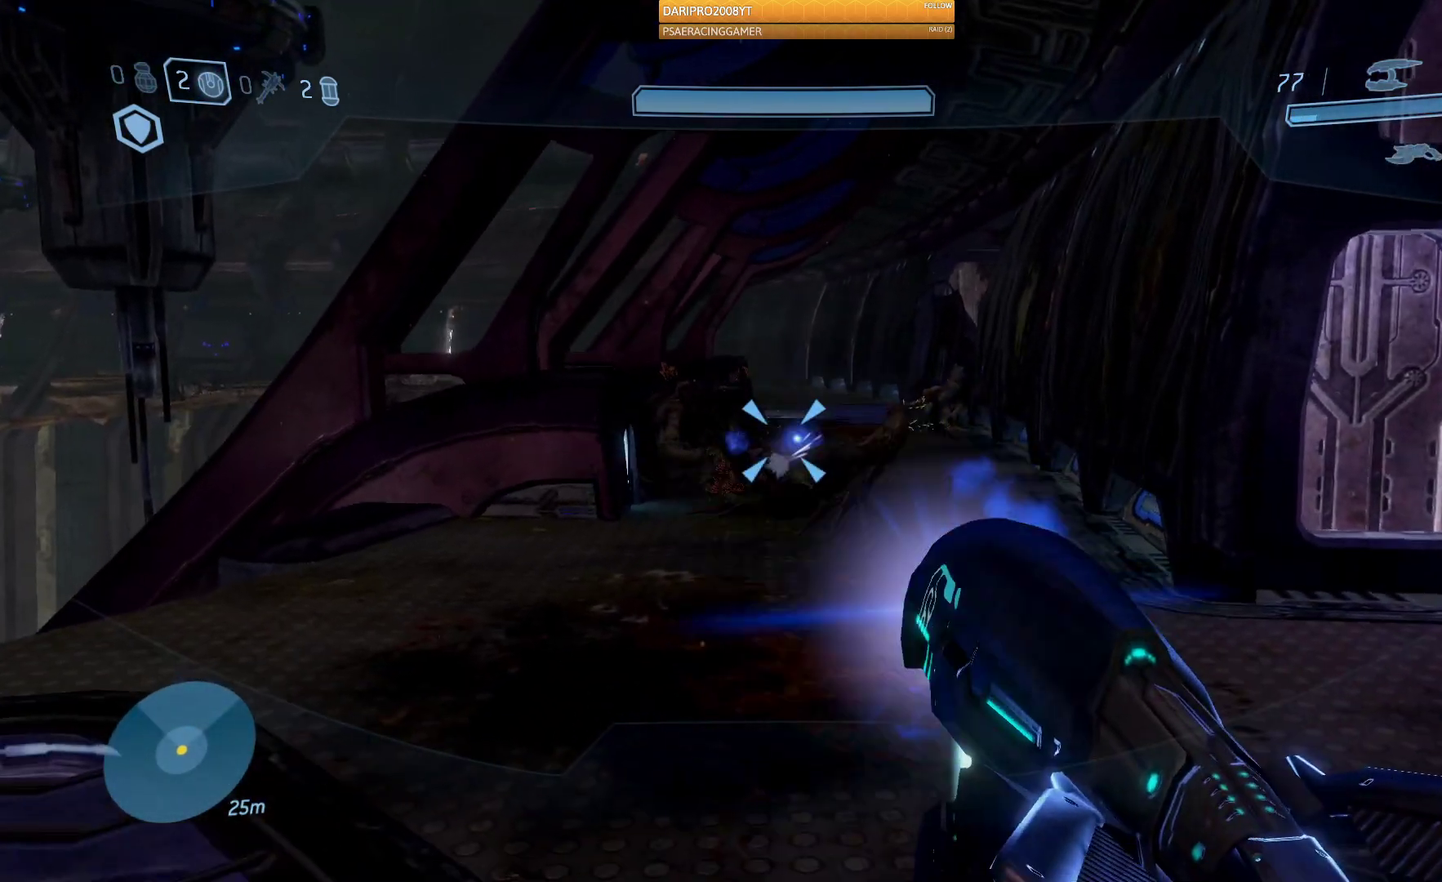
{"buttons": ["R2"], "left_stick": "up-right", "right_stick": "down", "events": [[50, "left_stick", "up"], [200, "right_stick", "down"], [400, "left_stick", "up-right"]]}
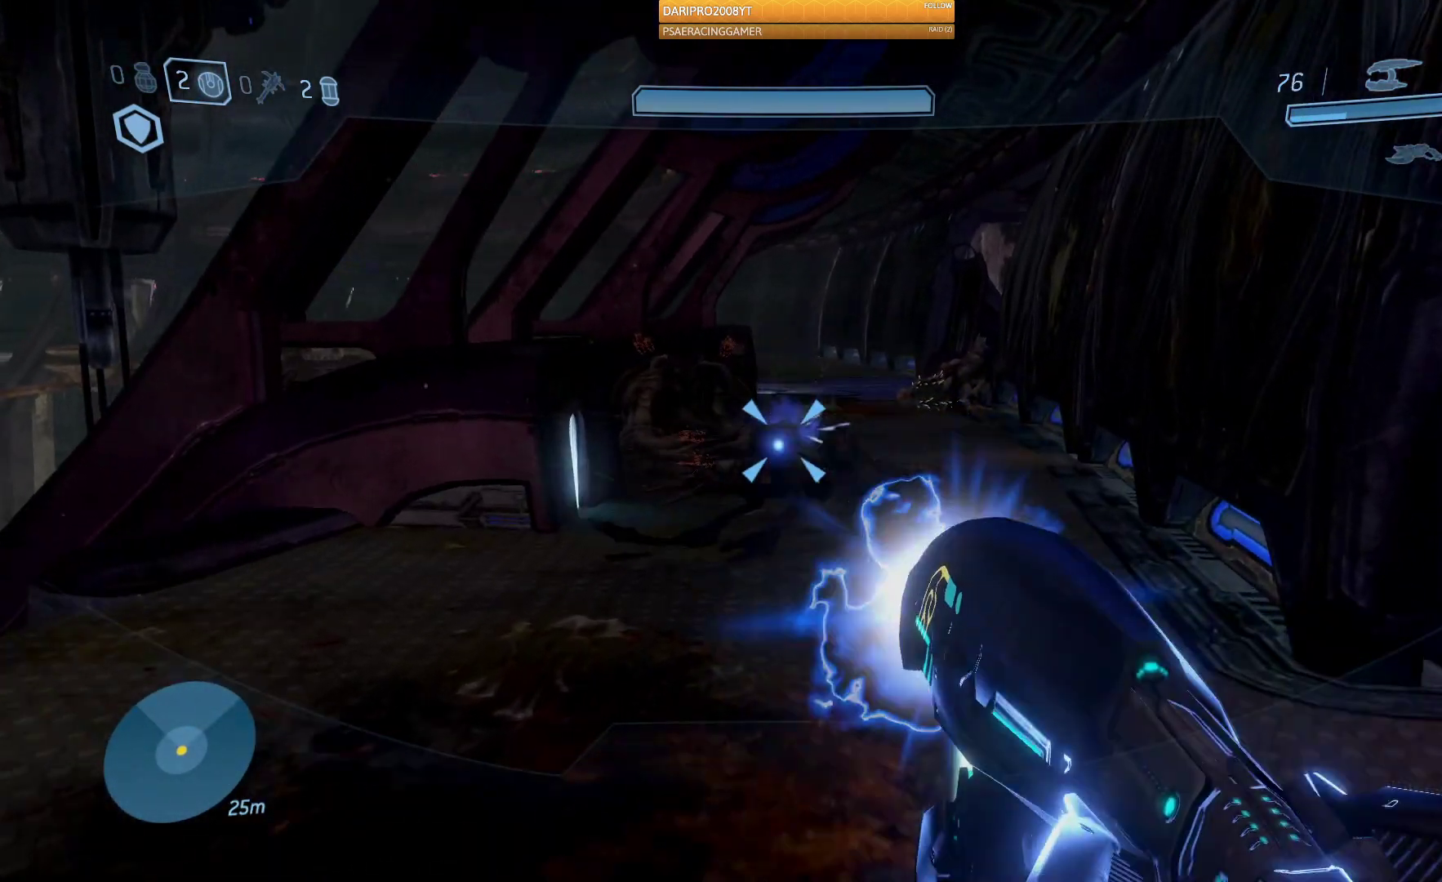
{"buttons": ["R2"], "left_stick": "up", "right_stick": "up-left", "events": [[250, "left_stick", "center"], [250, "right_stick", "down-left"], [333, "left_stick", "left"], [417, "left_stick", "center"], [500, "left_stick", "up"], [500, "right_stick", "up-left"]]}
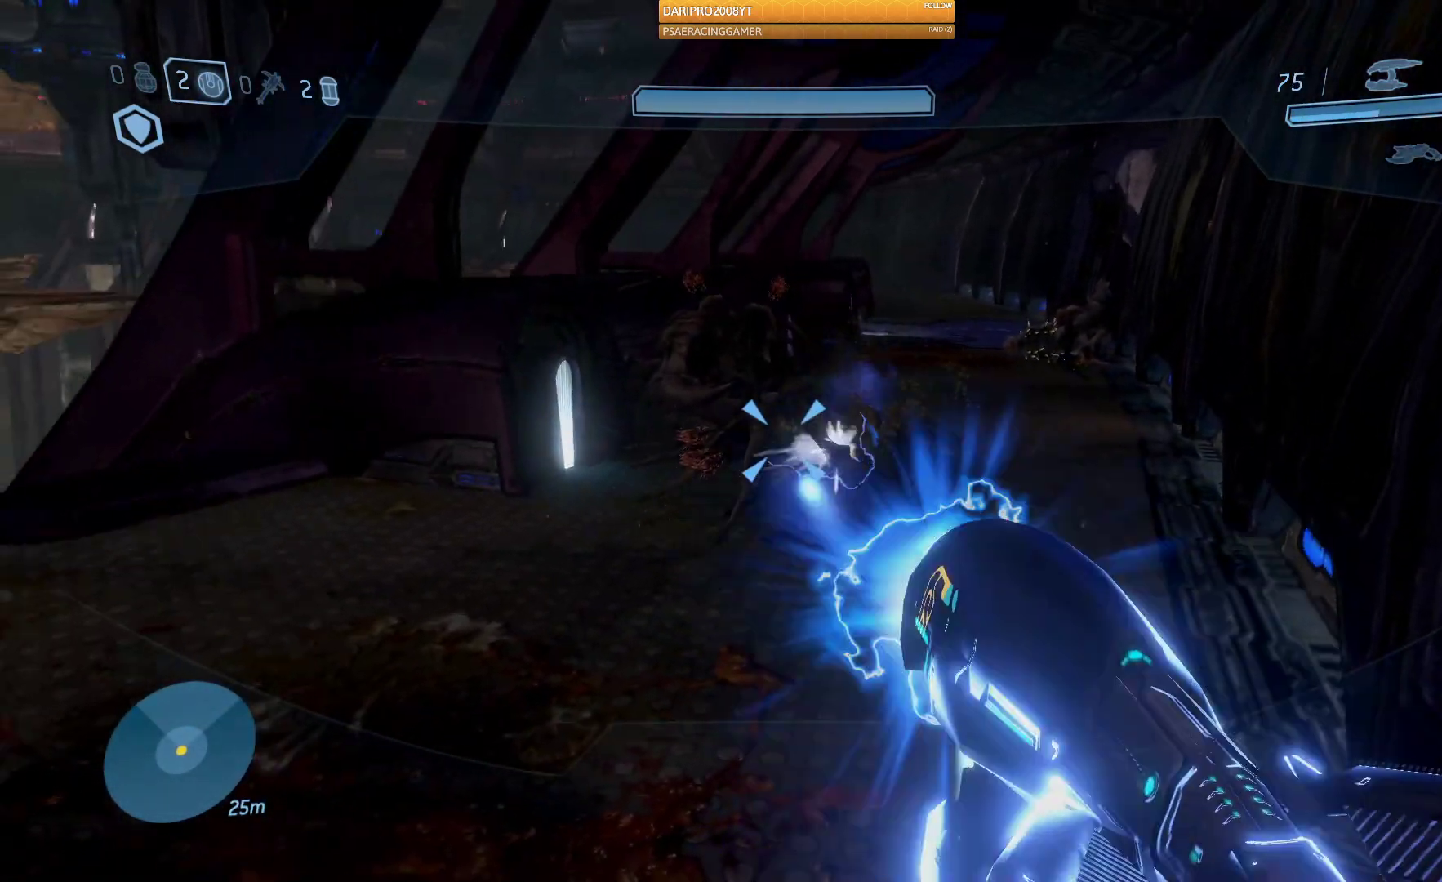
{"buttons": [], "left_stick": "center", "right_stick": "left", "events": [[283, "right_stick", "center"], [383, "R2", "up"], [383, "left_stick", "center"], [483, "right_stick", "left"]]}
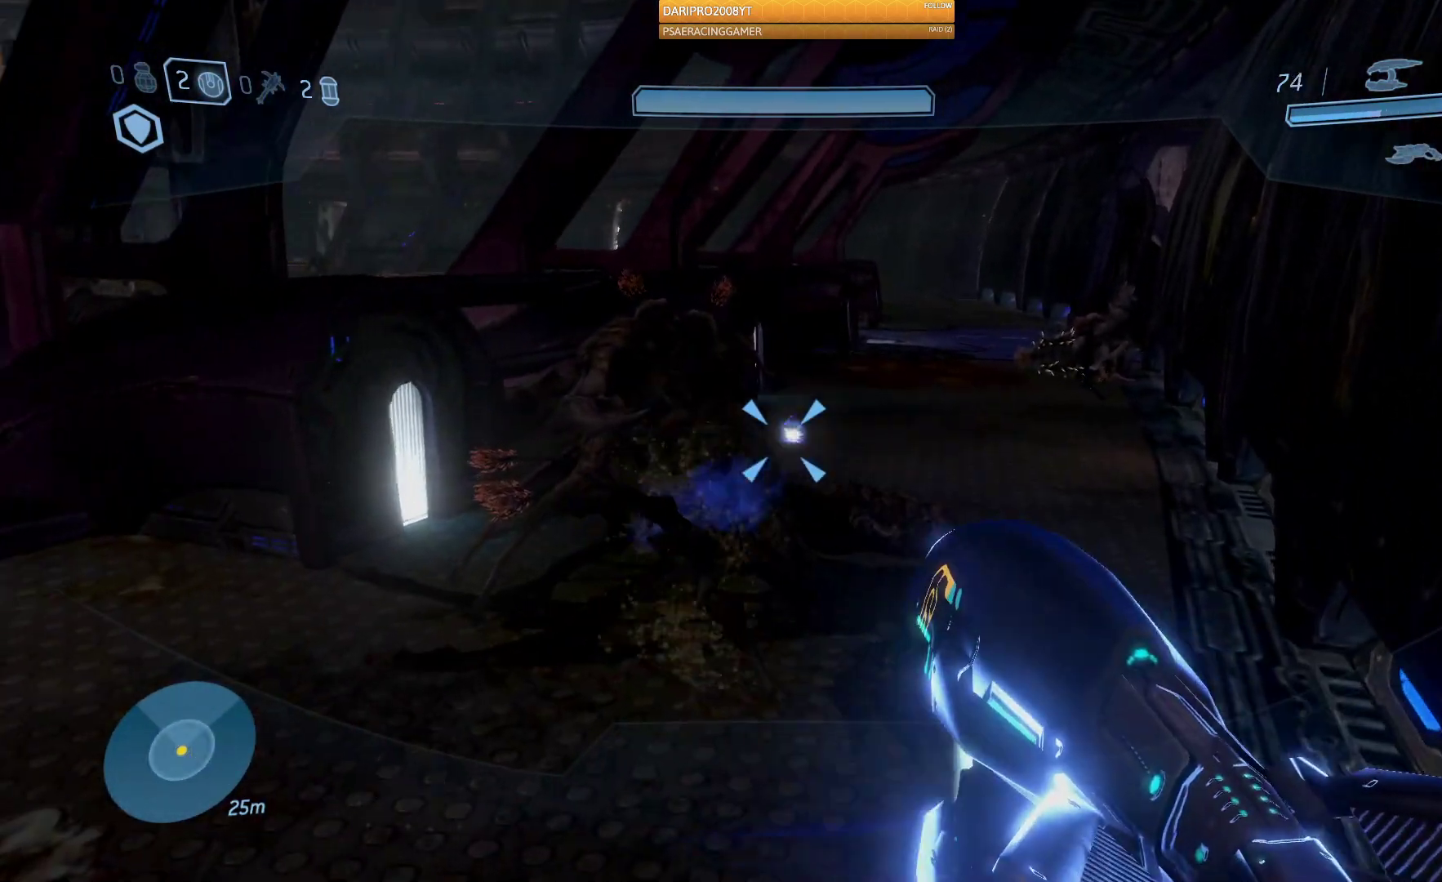
{"buttons": [], "left_stick": "center", "right_stick": "left", "events": [[150, "left_stick", "down"], [333, "left_stick", "center"]]}
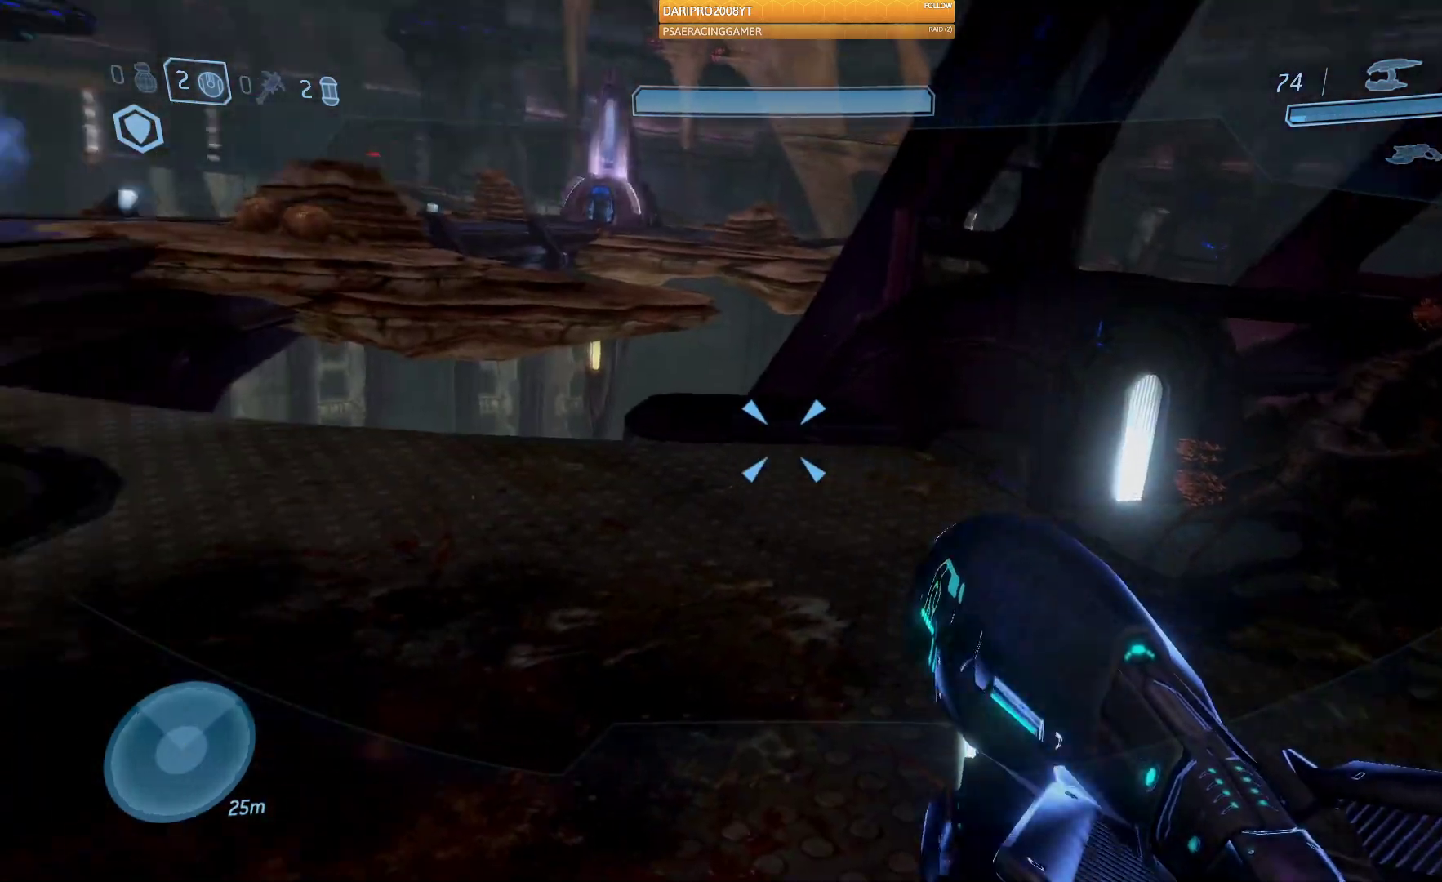
{"buttons": [], "left_stick": "up-left", "right_stick": "center", "events": [[100, "left_stick", "left"], [200, "left_stick", "up-left"], [267, "R1", "down"], [400, "R1", "up"], [433, "right_stick", "center"]]}
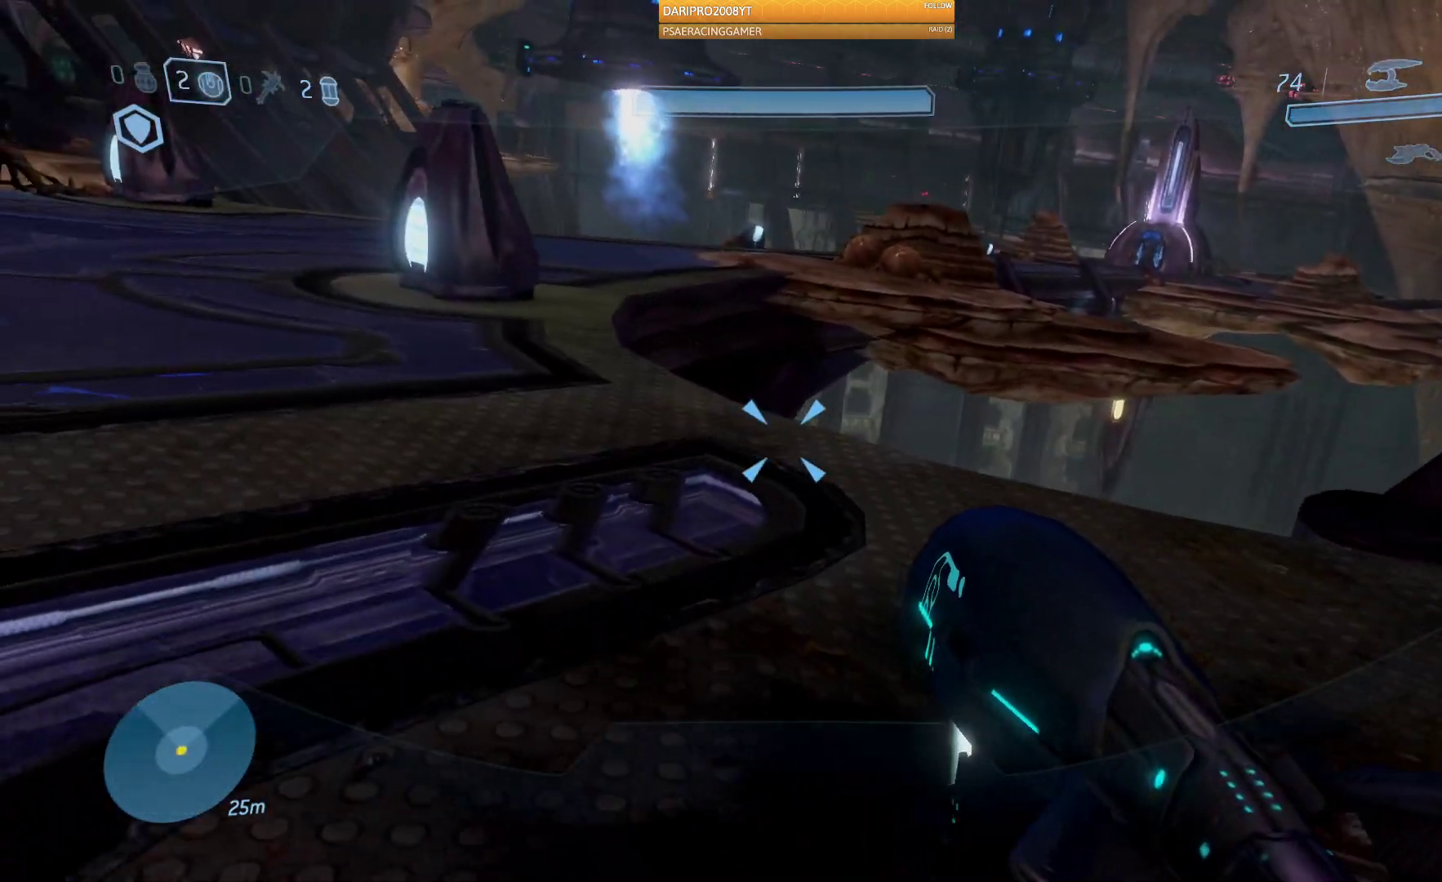
{"buttons": [], "left_stick": "up", "right_stick": "left", "events": [[50, "left_stick", "up"], [467, "right_stick", "left"]]}
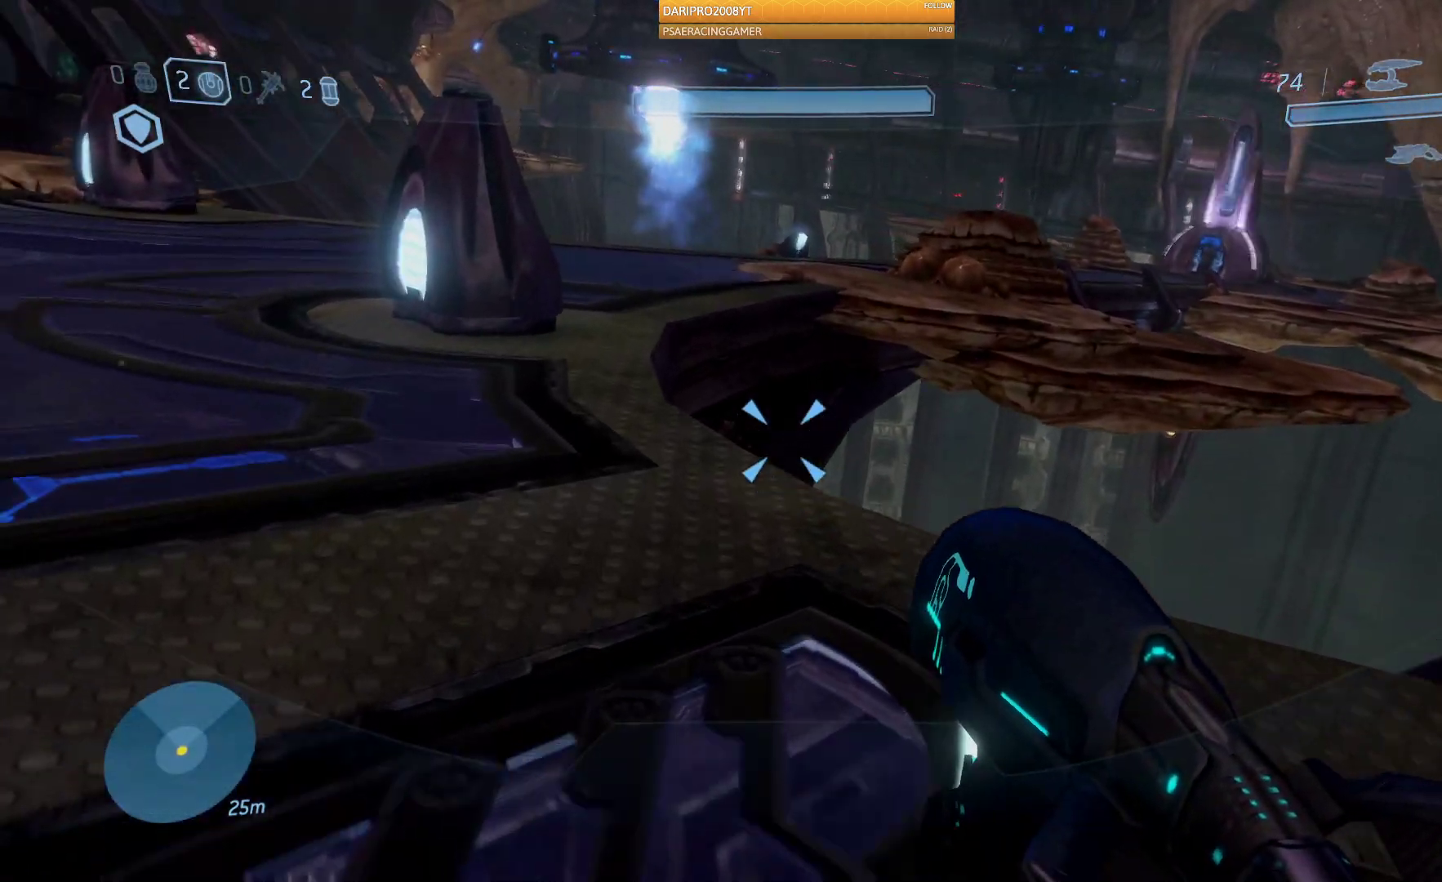
{"buttons": [], "left_stick": "center", "right_stick": "up-left", "events": [[233, "right_stick", "up-left"], [433, "left_stick", "center"]]}
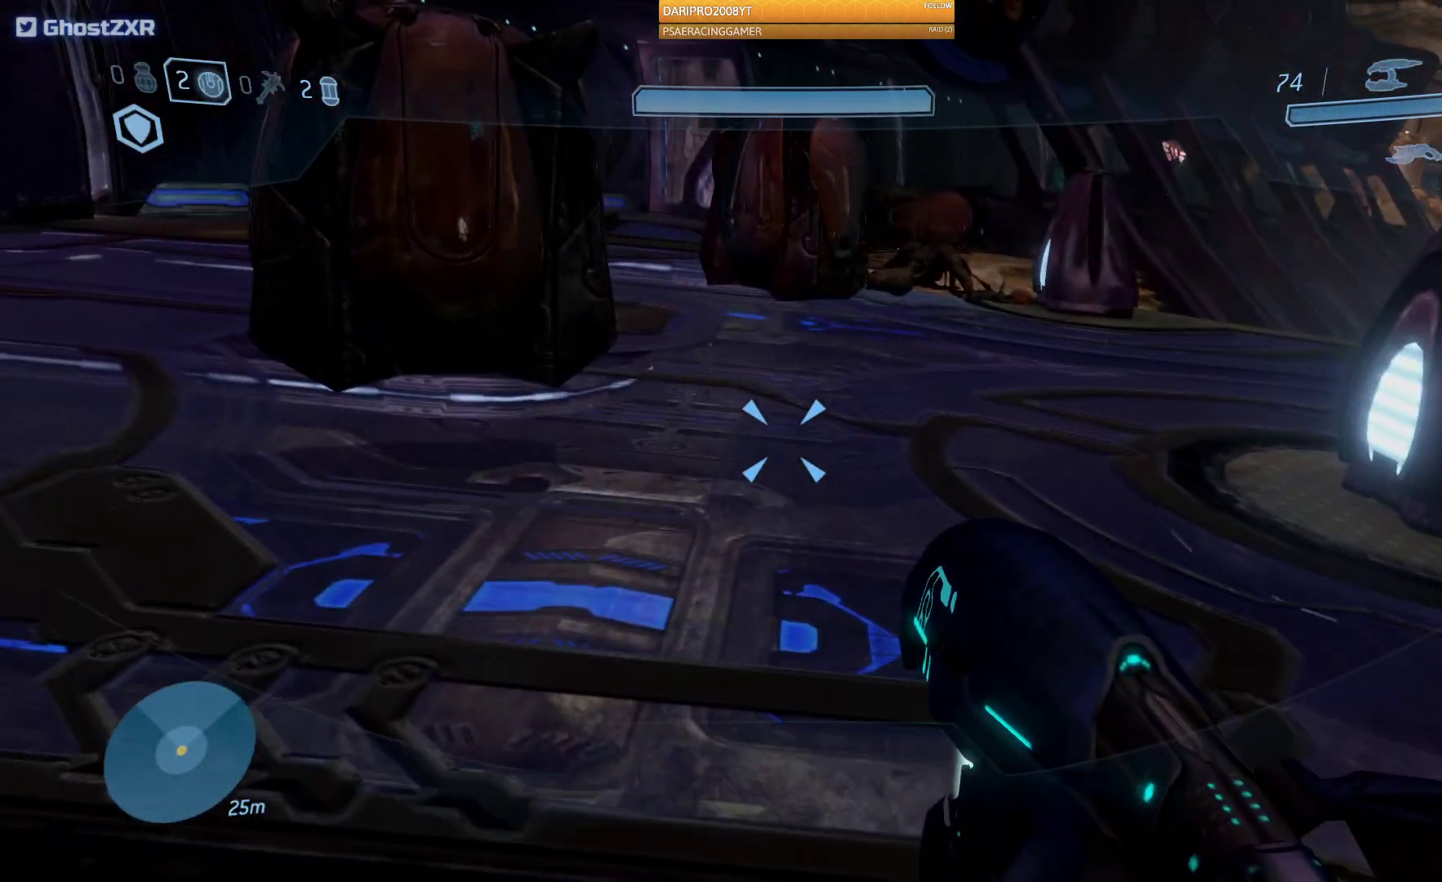
{"buttons": [], "left_stick": "up", "right_stick": "up-left", "events": [[83, "left_stick", "up"], [217, "right_stick", "left"], [433, "right_stick", "up-left"]]}
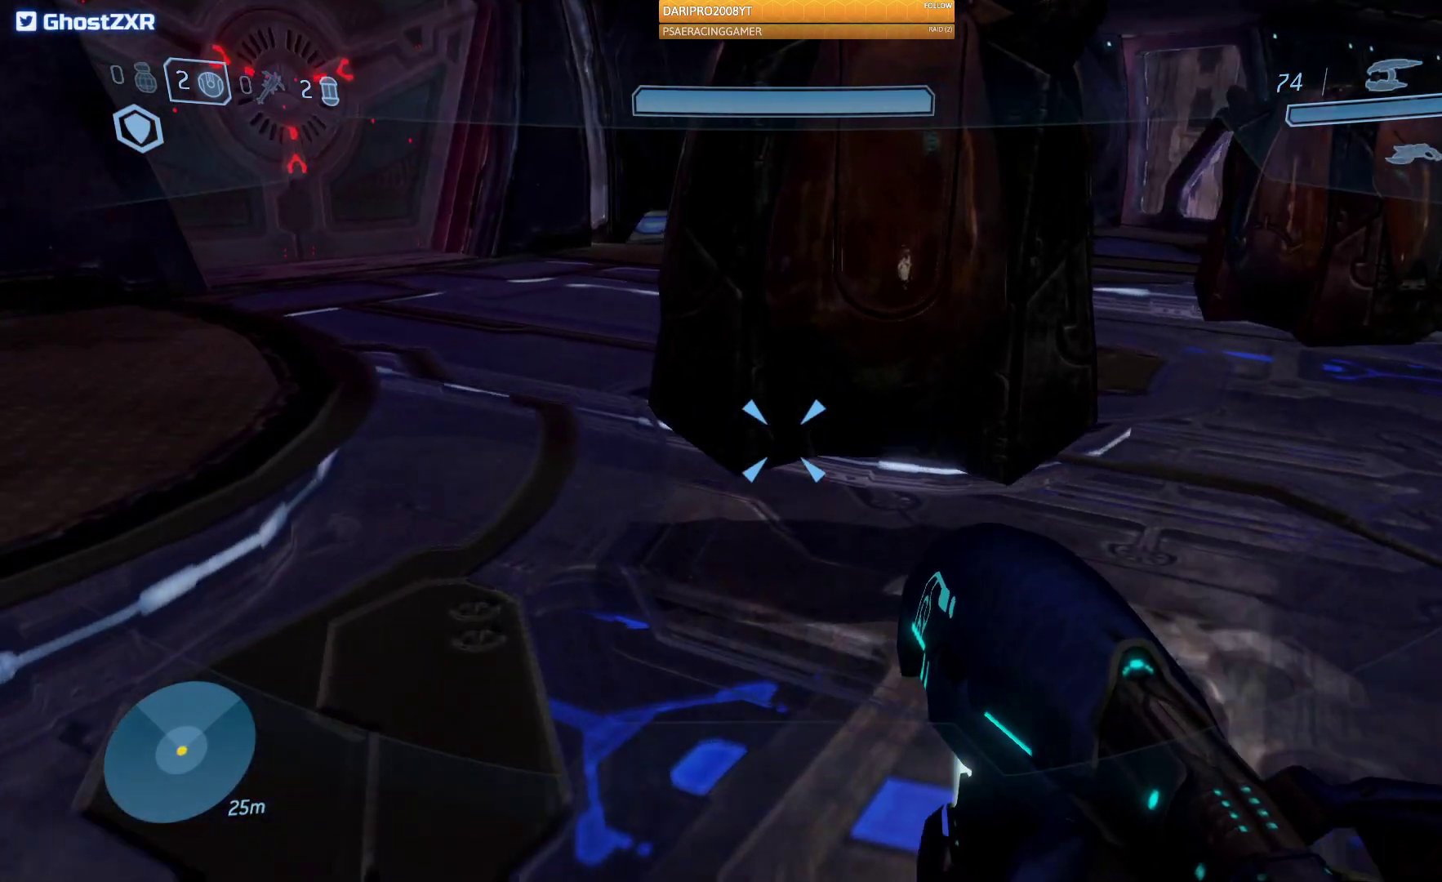
{"buttons": [], "left_stick": "up-left", "right_stick": "center", "events": [[33, "right_stick", "center"], [183, "left_stick", "up-left"]]}